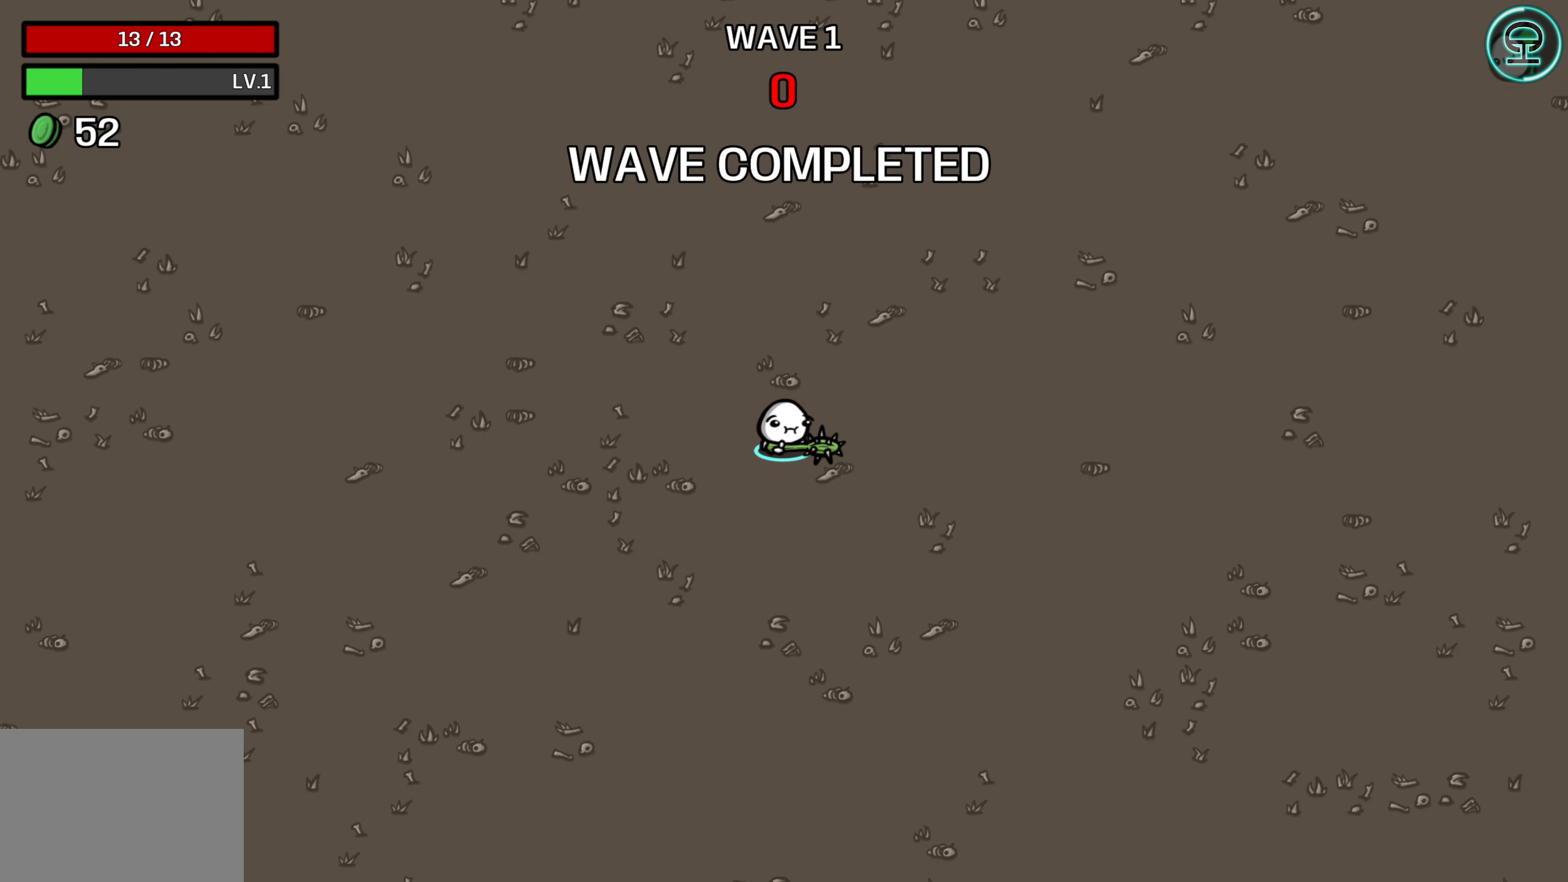
Gameplay with a controller (Xbox layout); each line is a JSON object with the inputs held at the frame after it. "events" lists button and stick changes between this image and that frame as [ms after this image, input, new state], when the widget could be followed in between.
{"buttons": [], "left_stick": "center", "right_stick": "center", "events": []}
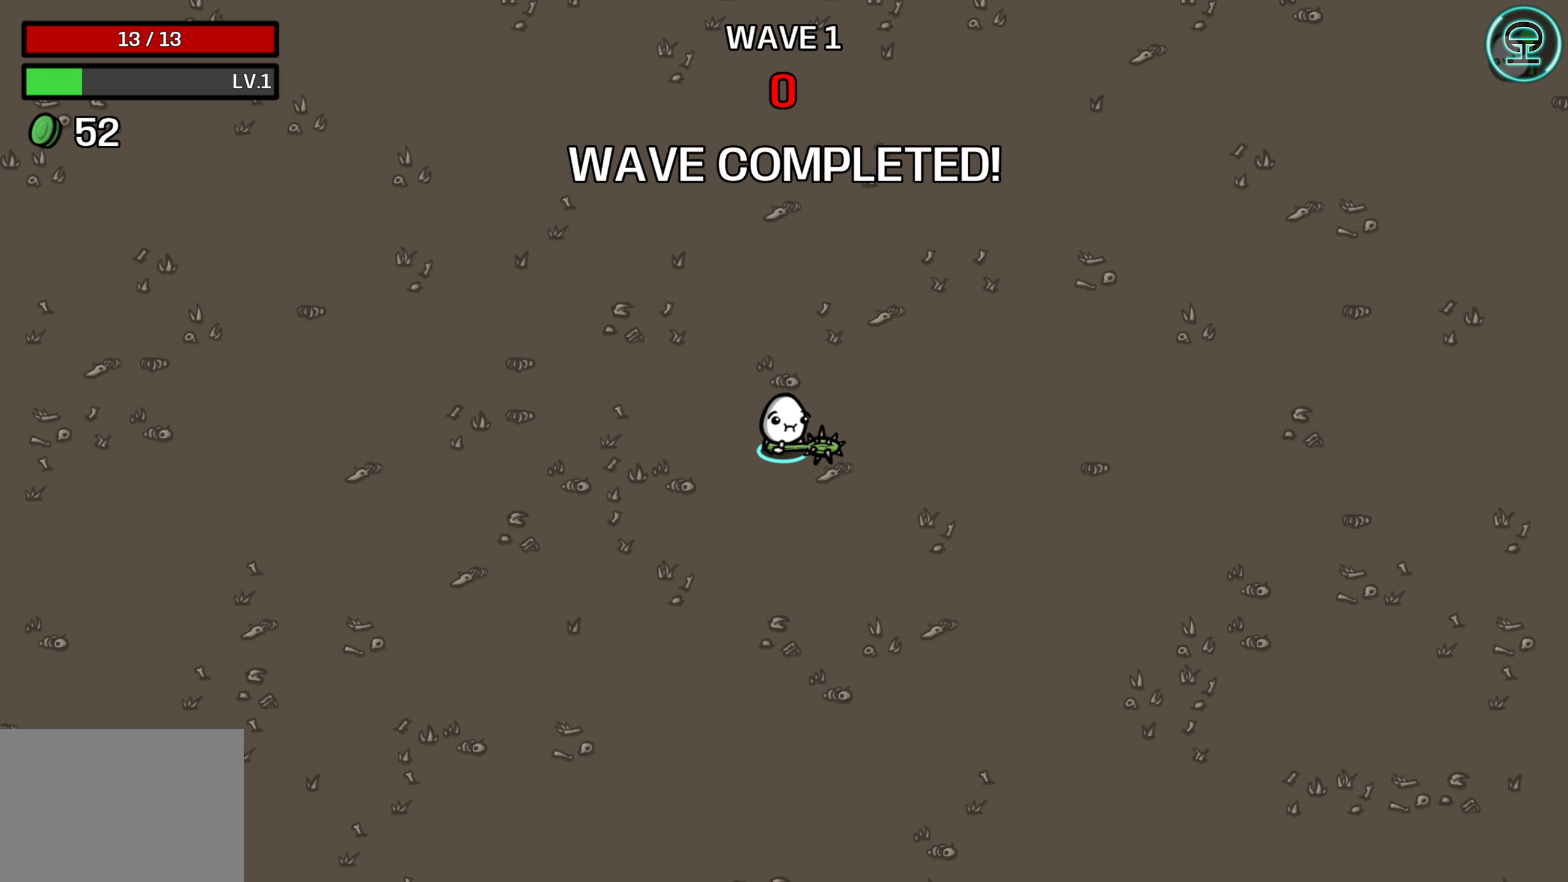
{"buttons": [], "left_stick": "center", "right_stick": "center", "events": []}
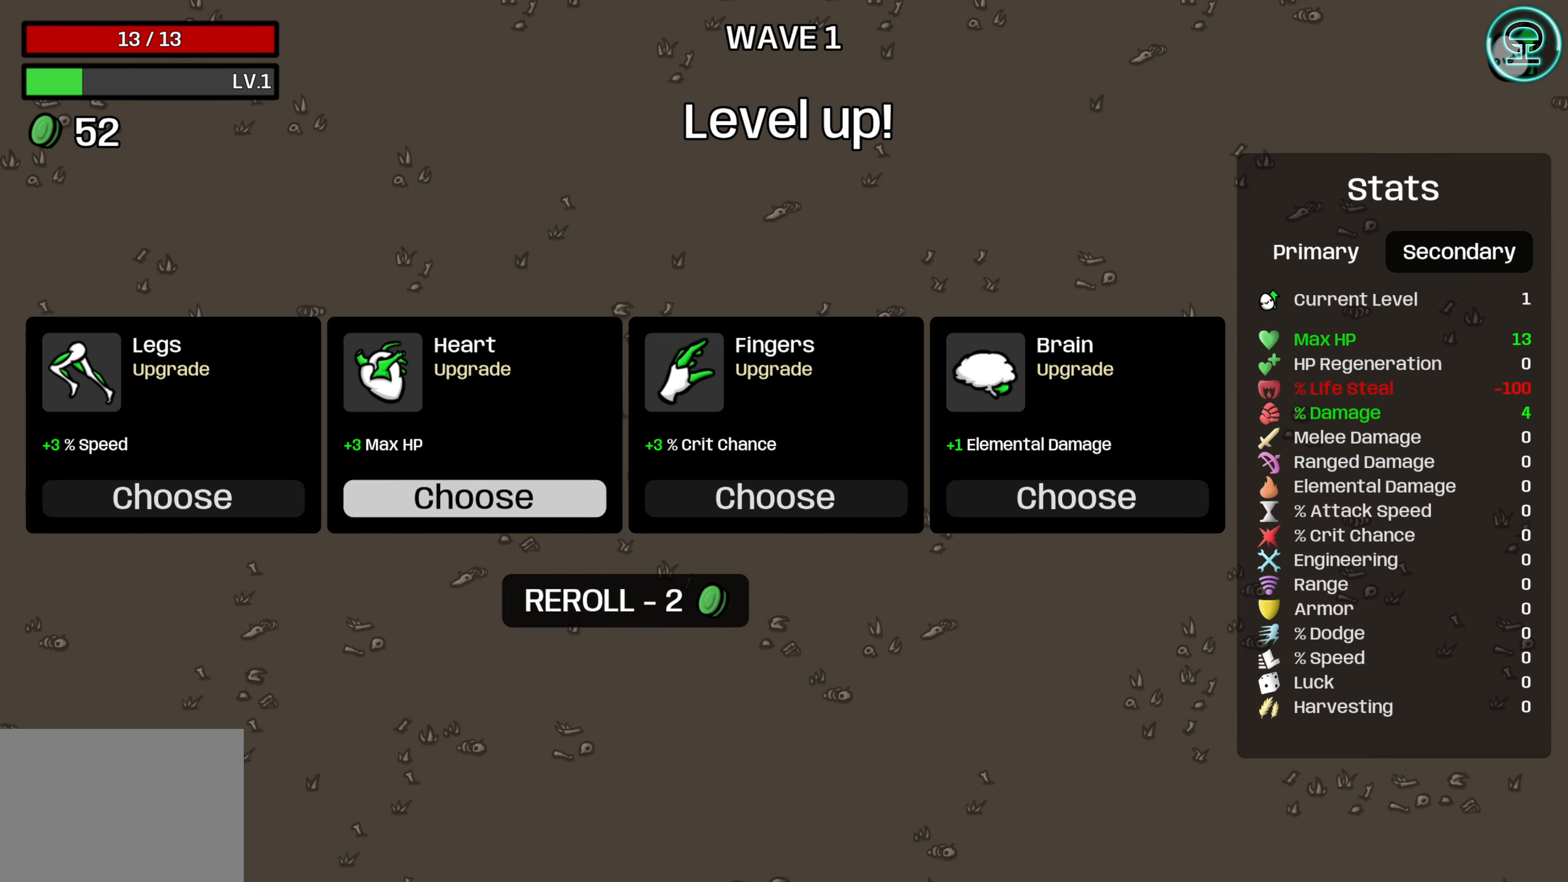
{"buttons": [], "left_stick": "center", "right_stick": "center", "events": []}
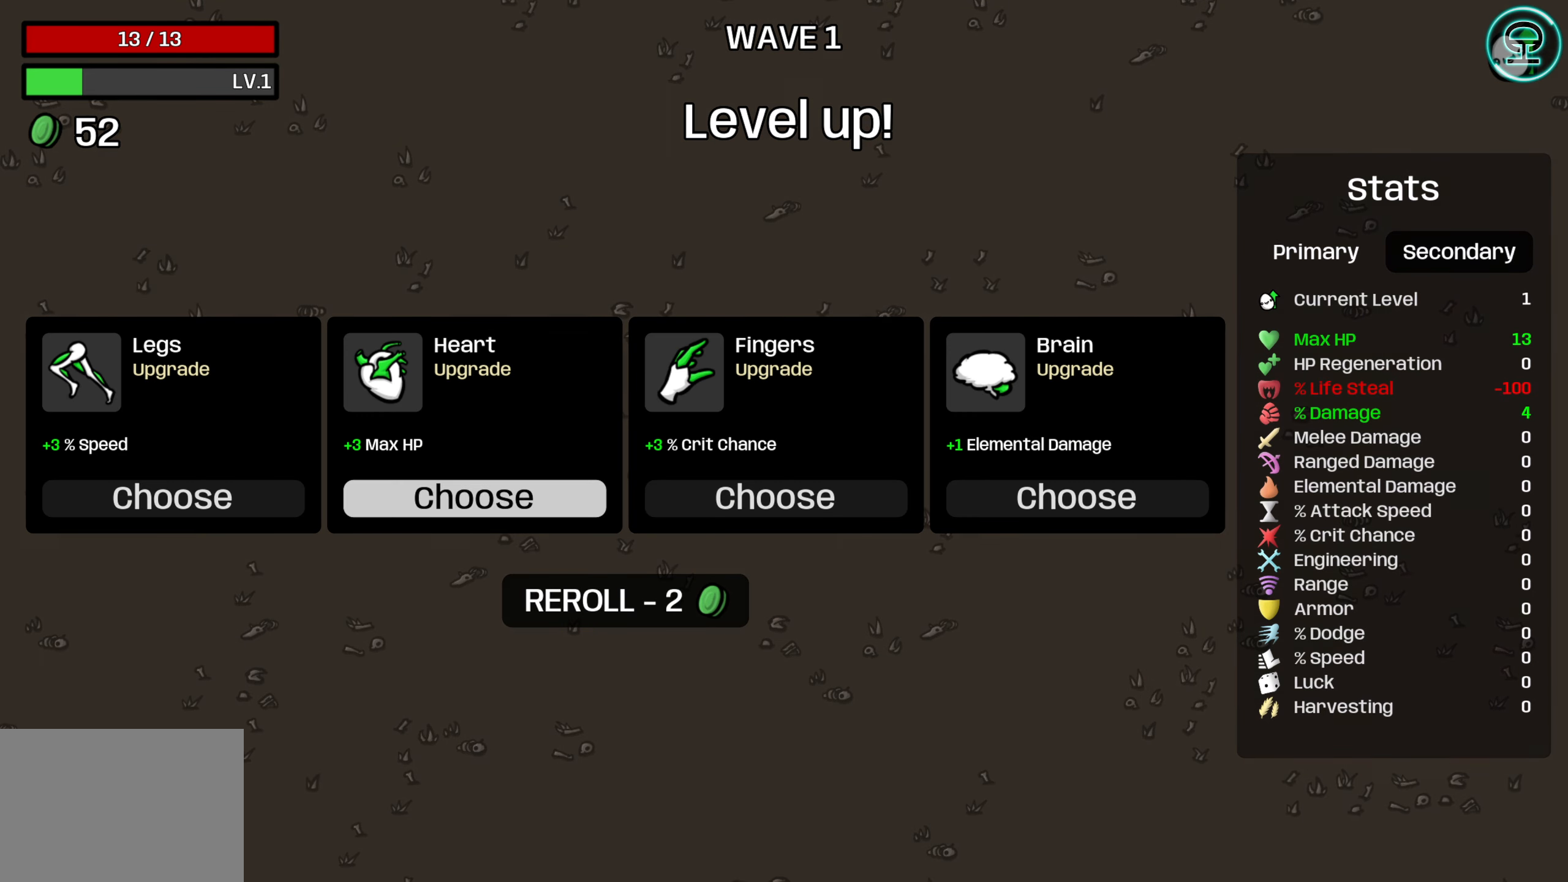
{"buttons": [], "left_stick": "center", "right_stick": "center", "events": []}
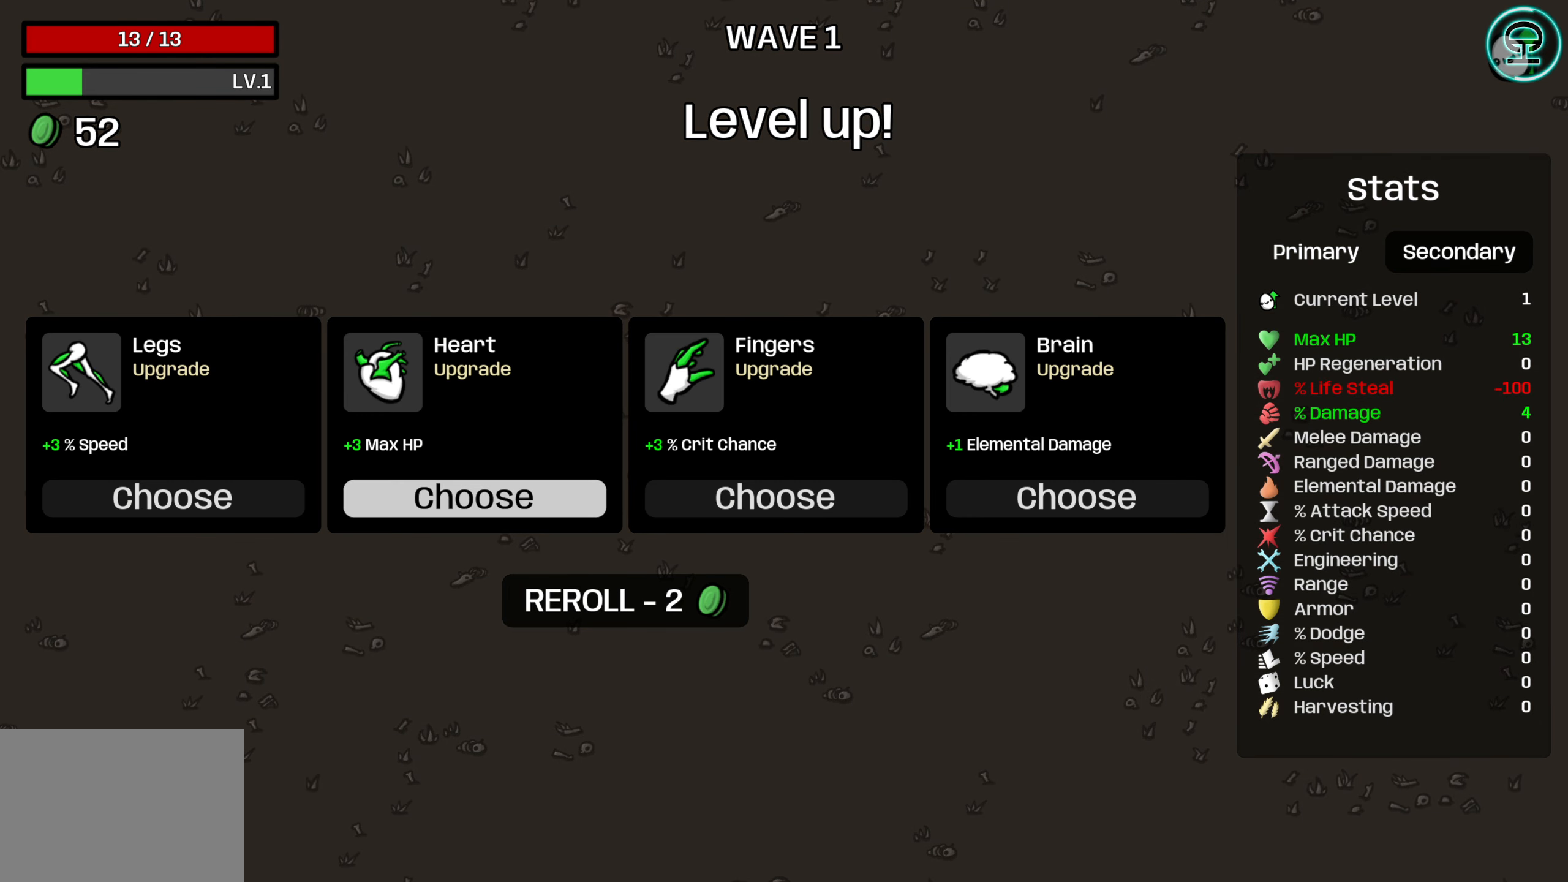
{"buttons": [], "left_stick": "center", "right_stick": "center", "events": [[167, "DPAD_RIGHT", "down"], [267, "DPAD_RIGHT", "up"]]}
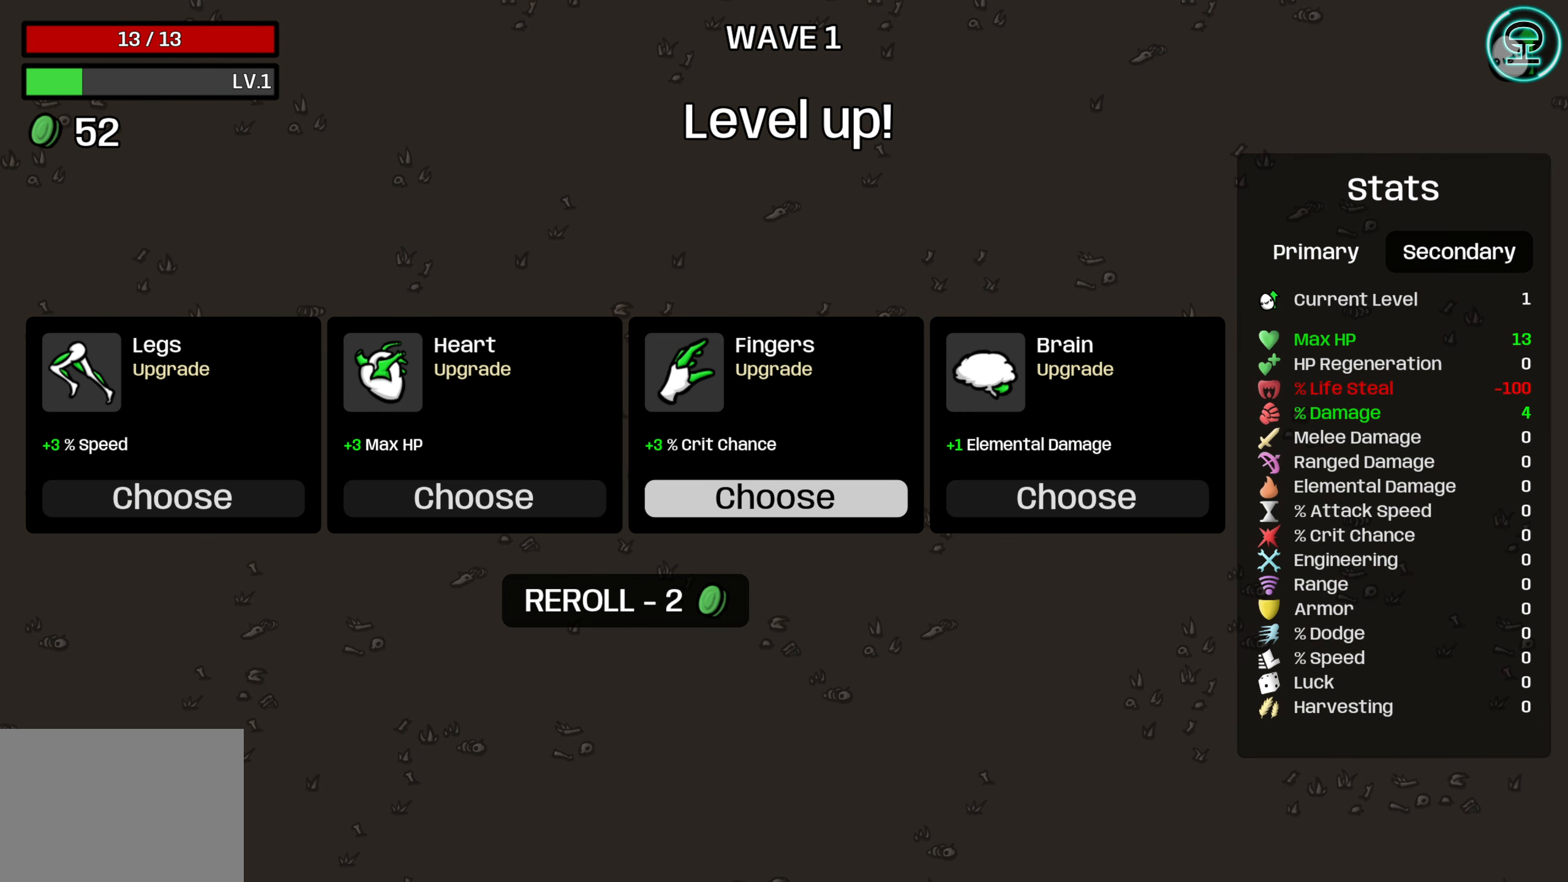
{"buttons": [], "left_stick": "center", "right_stick": "center", "events": [[34, "A", "down"], [100, "A", "up"]]}
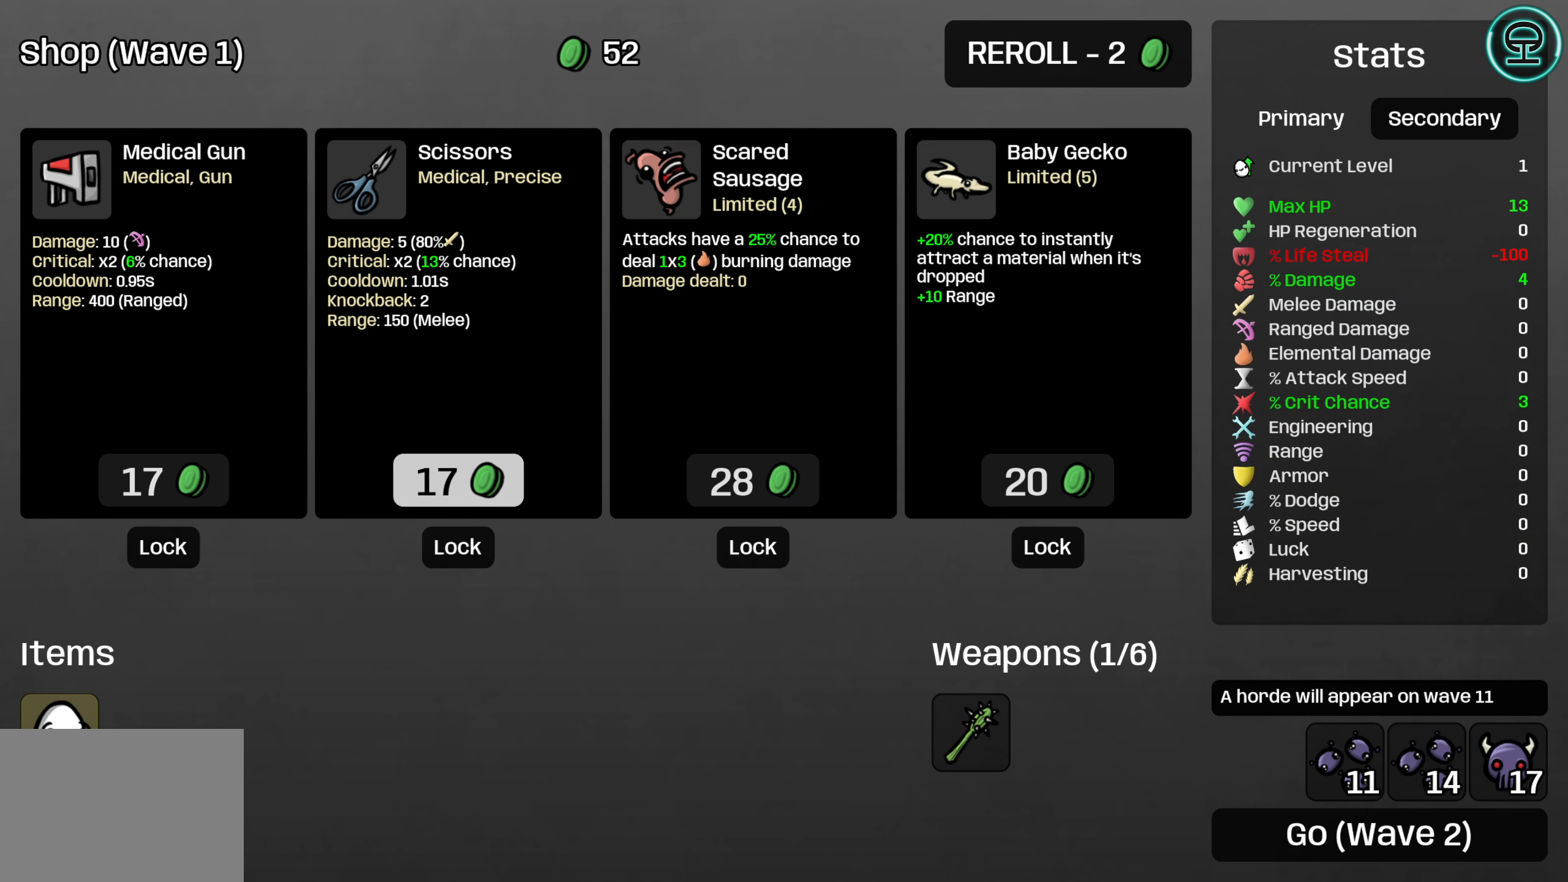
{"buttons": [], "left_stick": "center", "right_stick": "center", "events": []}
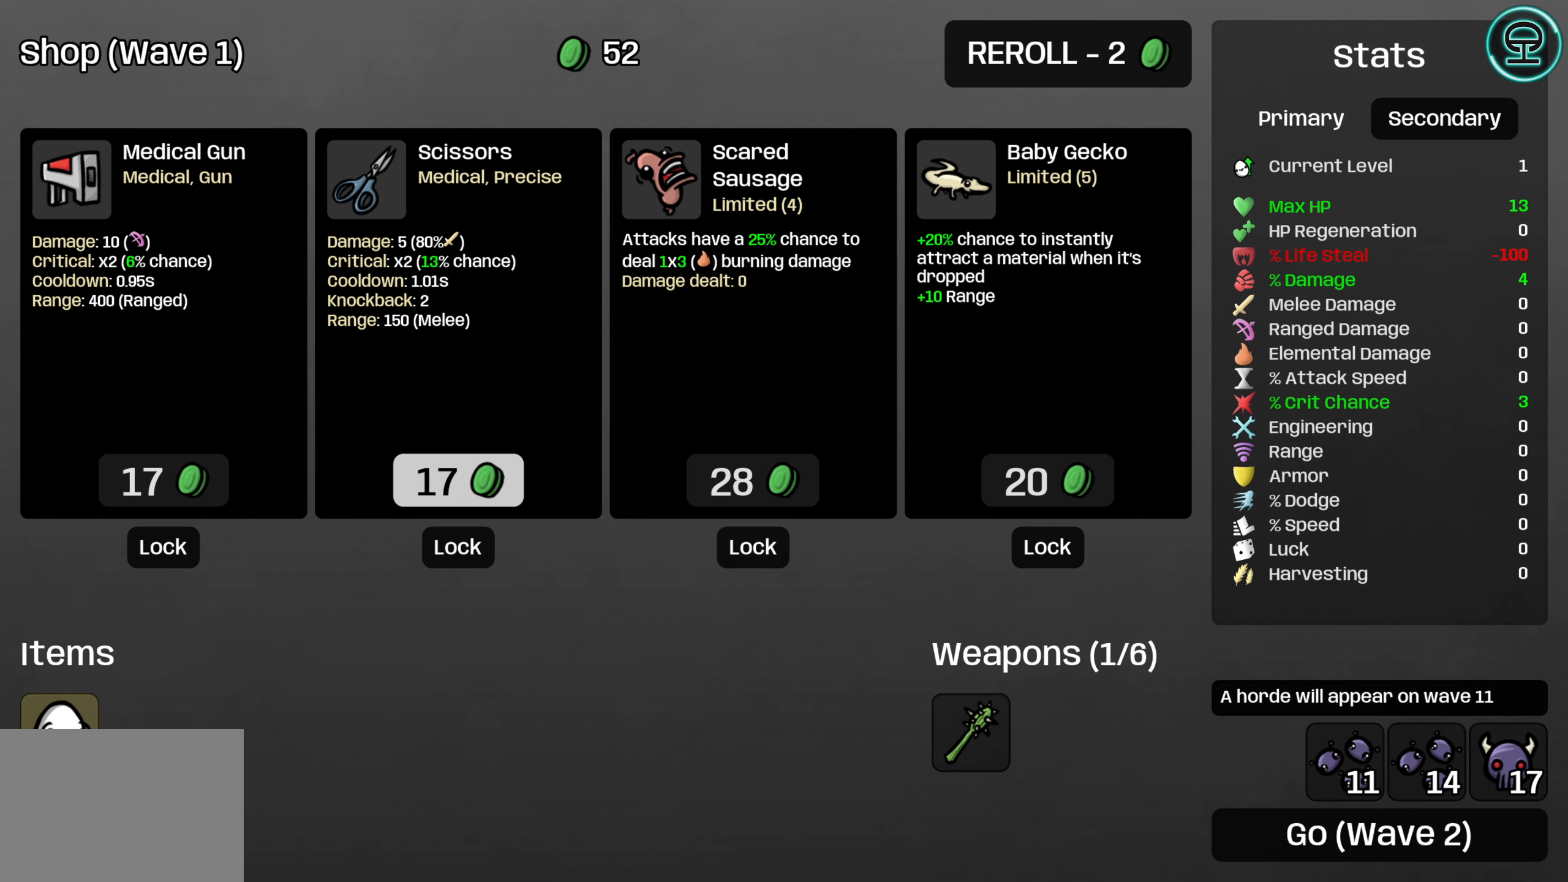
{"buttons": [], "left_stick": "center", "right_stick": "center", "events": []}
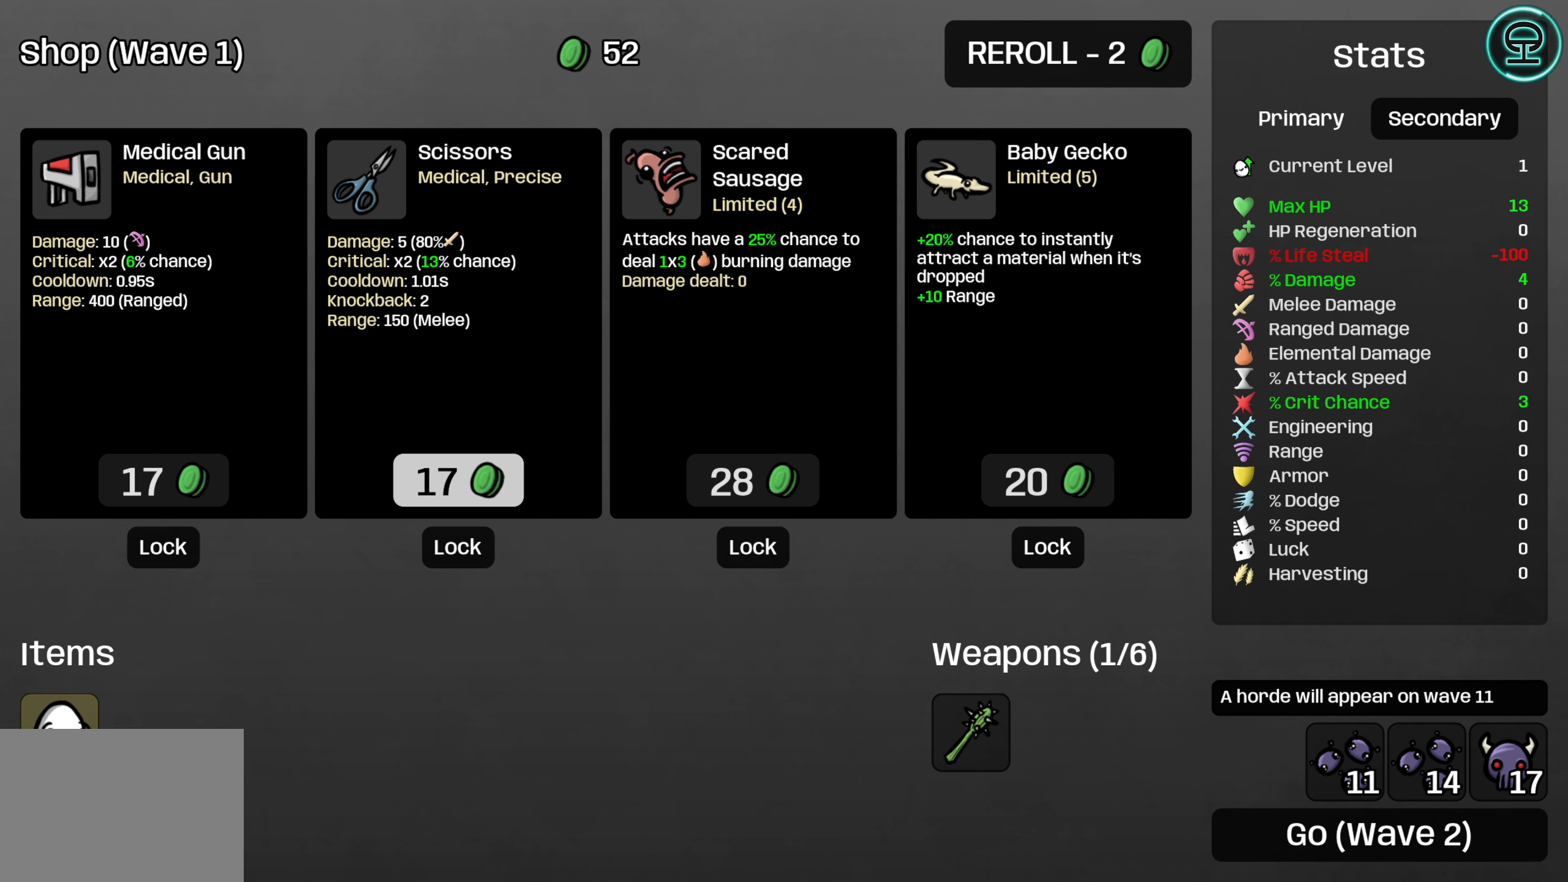
{"buttons": [], "left_stick": "center", "right_stick": "center", "events": []}
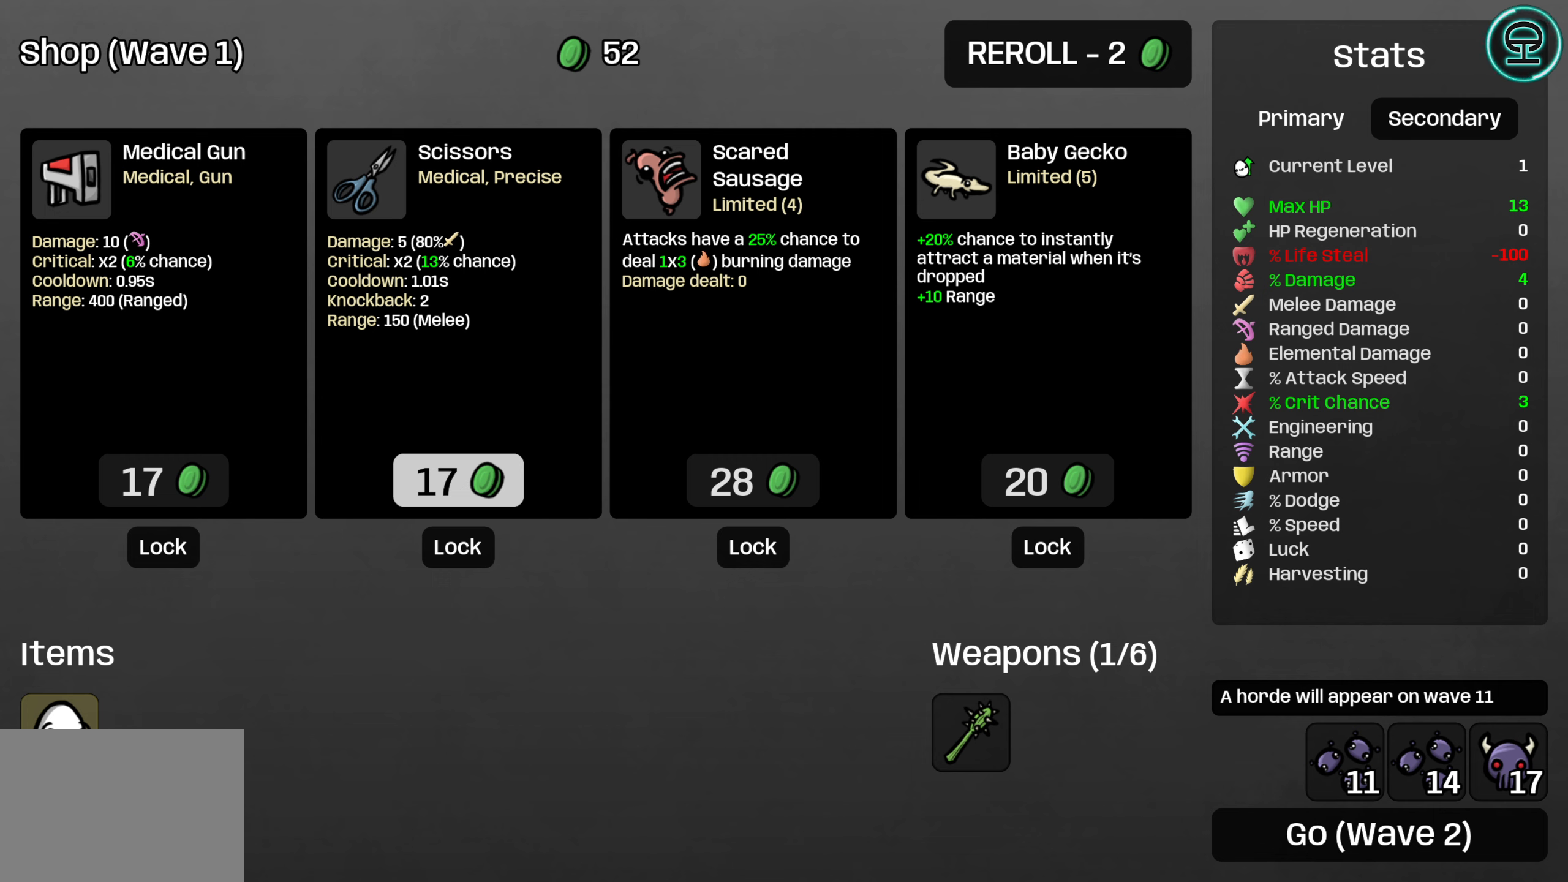
{"buttons": [], "left_stick": "center", "right_stick": "center", "events": [[216, "DPAD_RIGHT", "down"], [316, "DPAD_RIGHT", "up"]]}
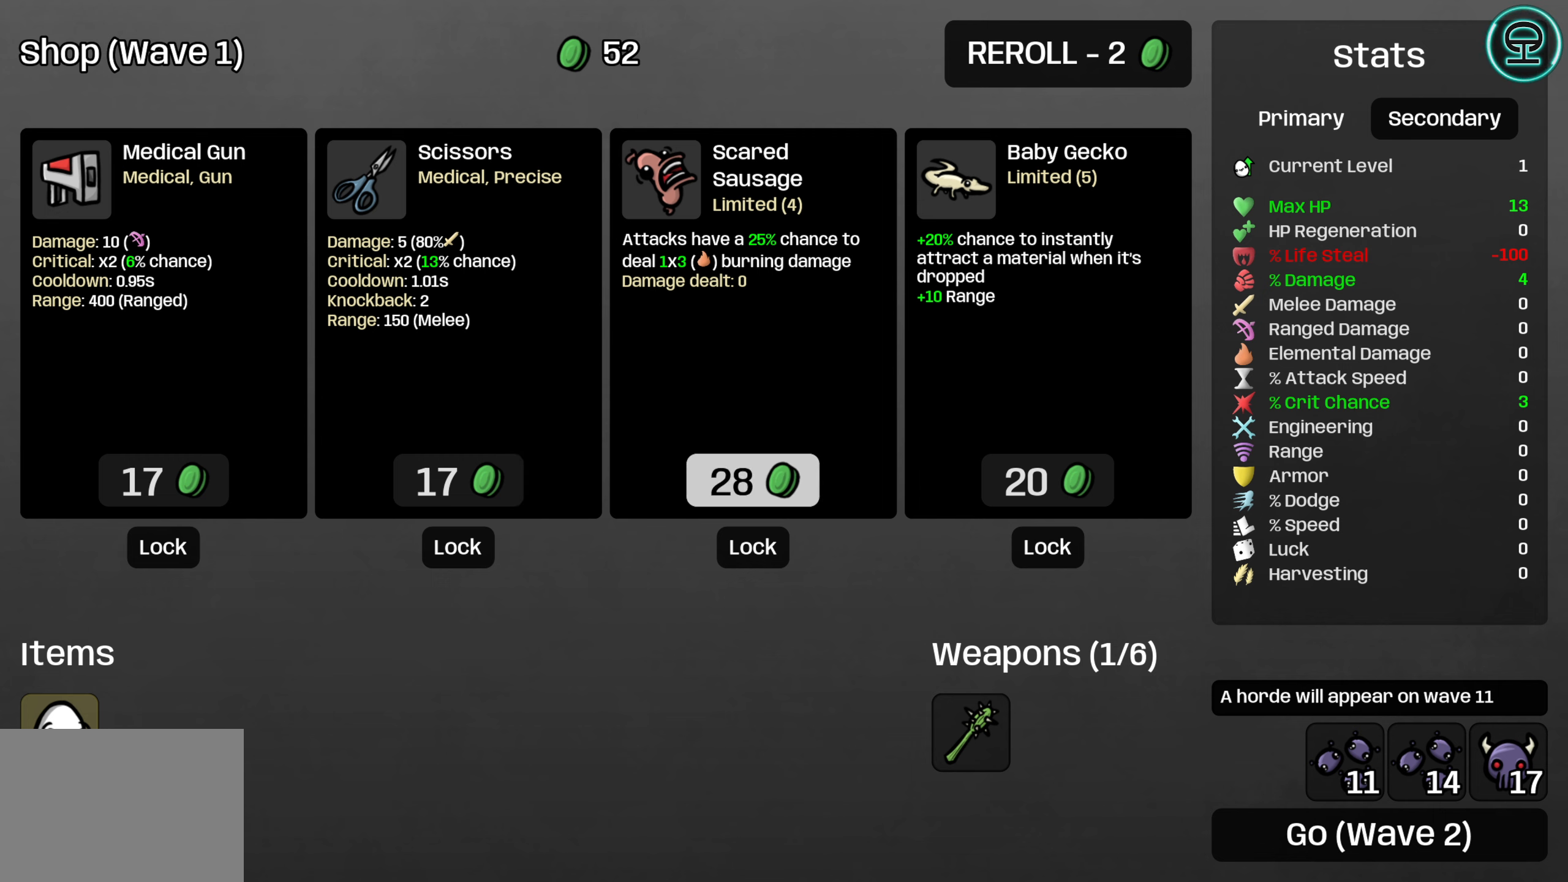
{"buttons": ["DPAD_RIGHT"], "left_stick": "center", "right_stick": "center", "events": [[50, "DPAD_DOWN", "down"], [150, "A", "down"], [150, "DPAD_DOWN", "up"], [233, "A", "up"], [433, "DPAD_RIGHT", "down"]]}
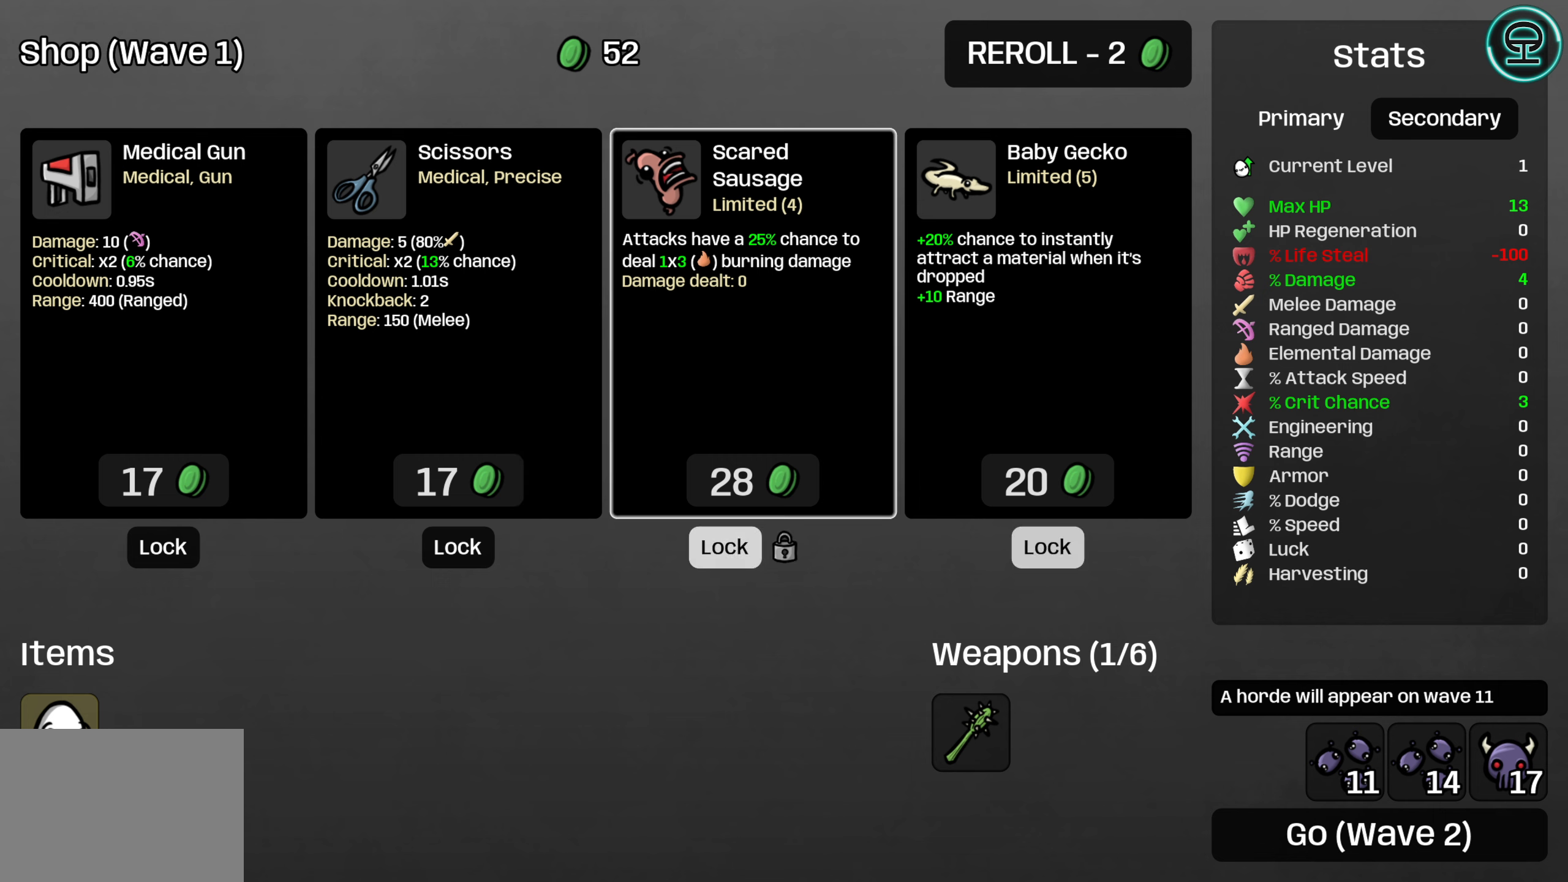
{"buttons": [], "left_stick": "center", "right_stick": "center", "events": [[50, "DPAD_RIGHT", "up"], [183, "A", "down"], [300, "A", "up"]]}
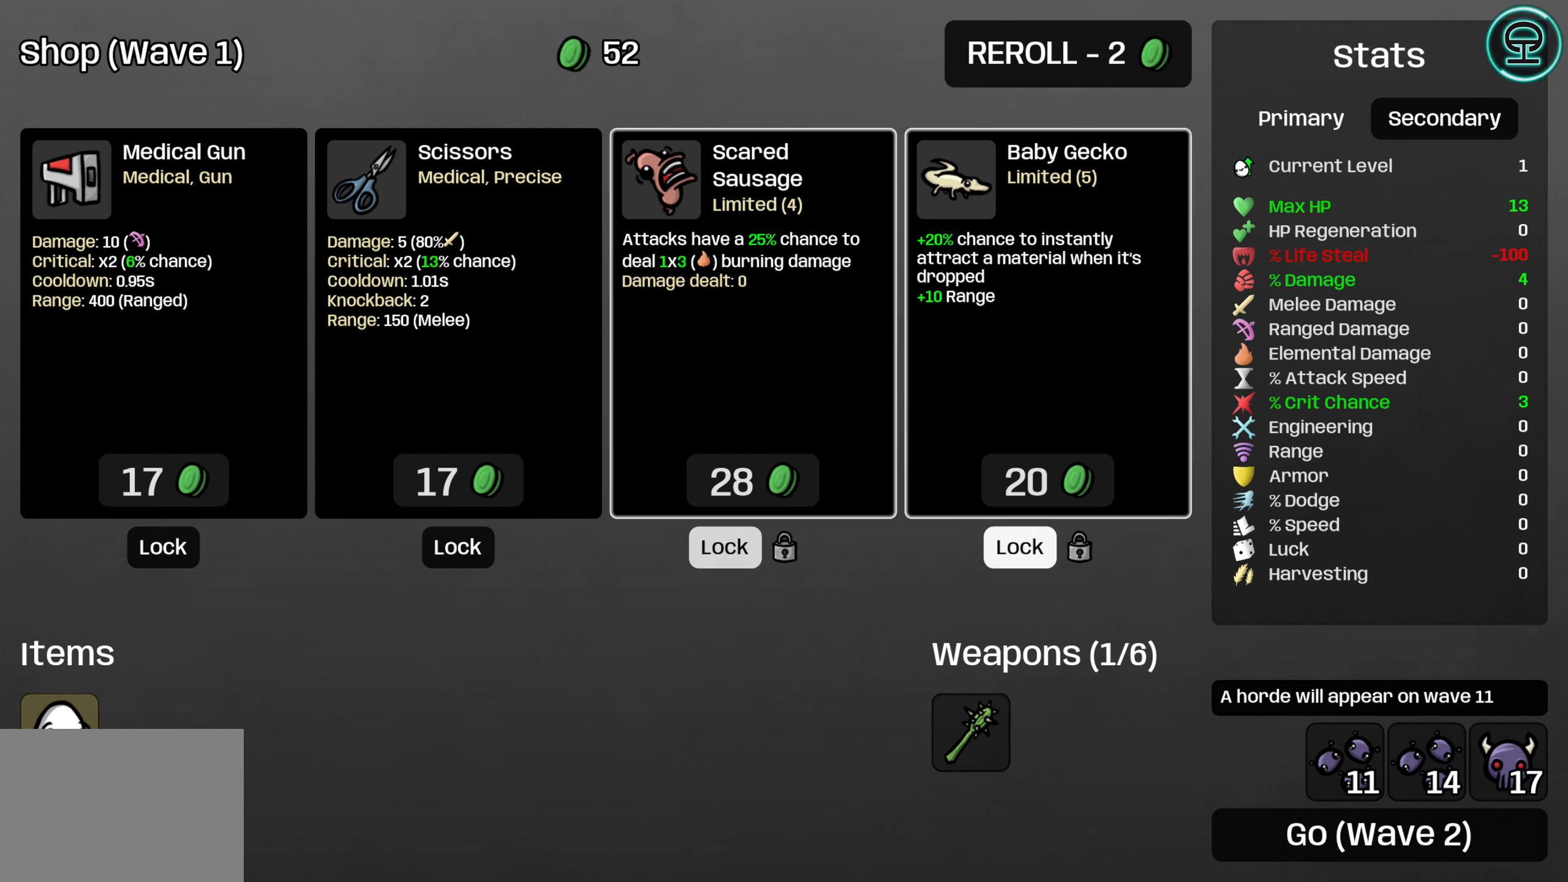
{"buttons": [], "left_stick": "center", "right_stick": "center", "events": []}
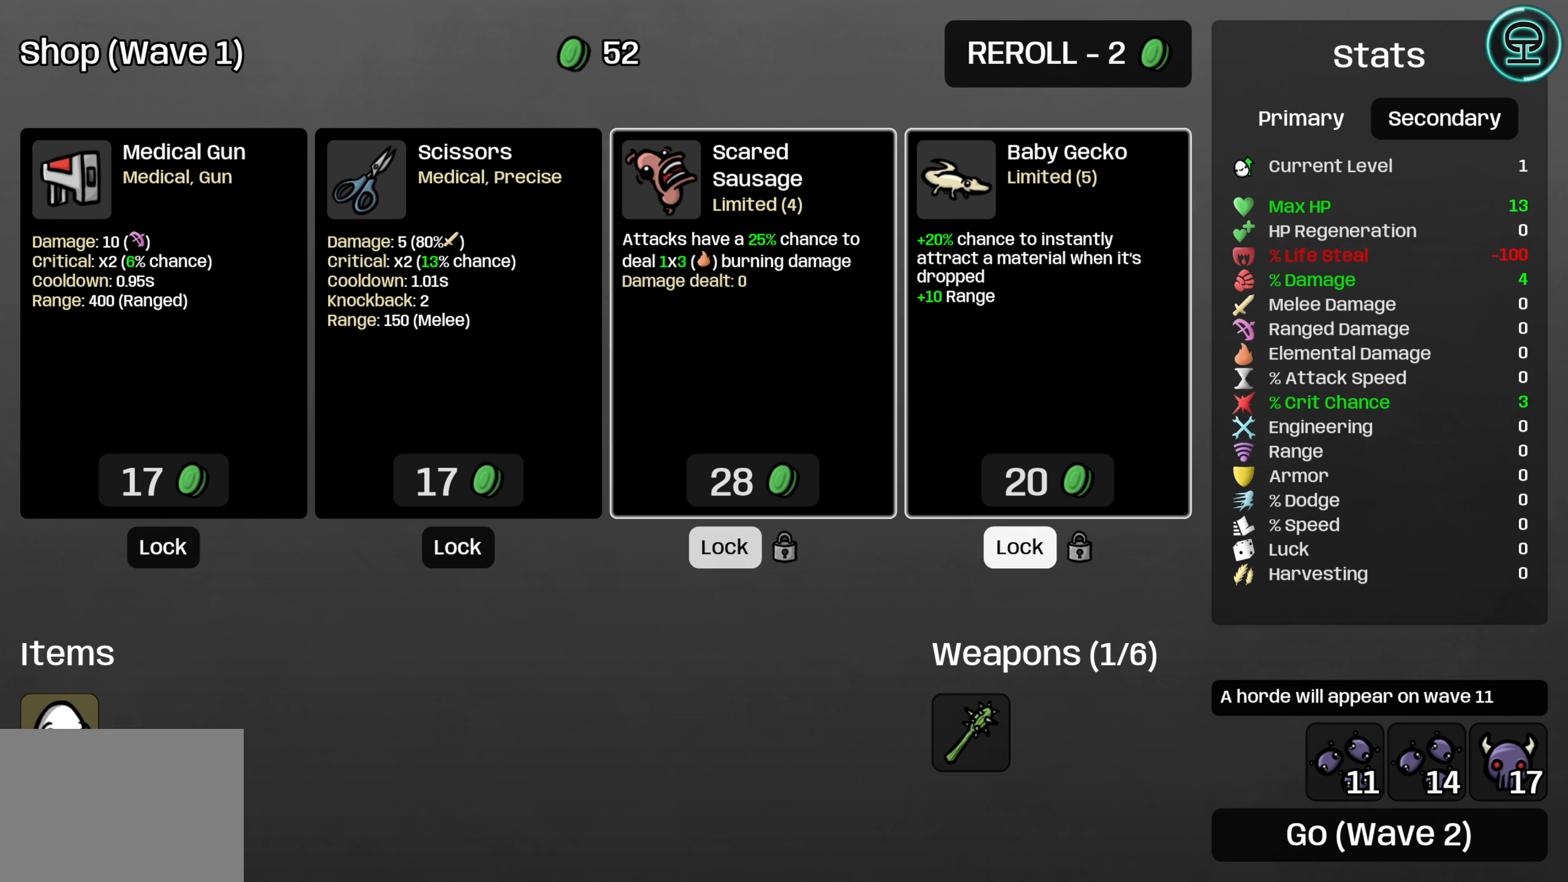
{"buttons": [], "left_stick": "center", "right_stick": "center", "events": []}
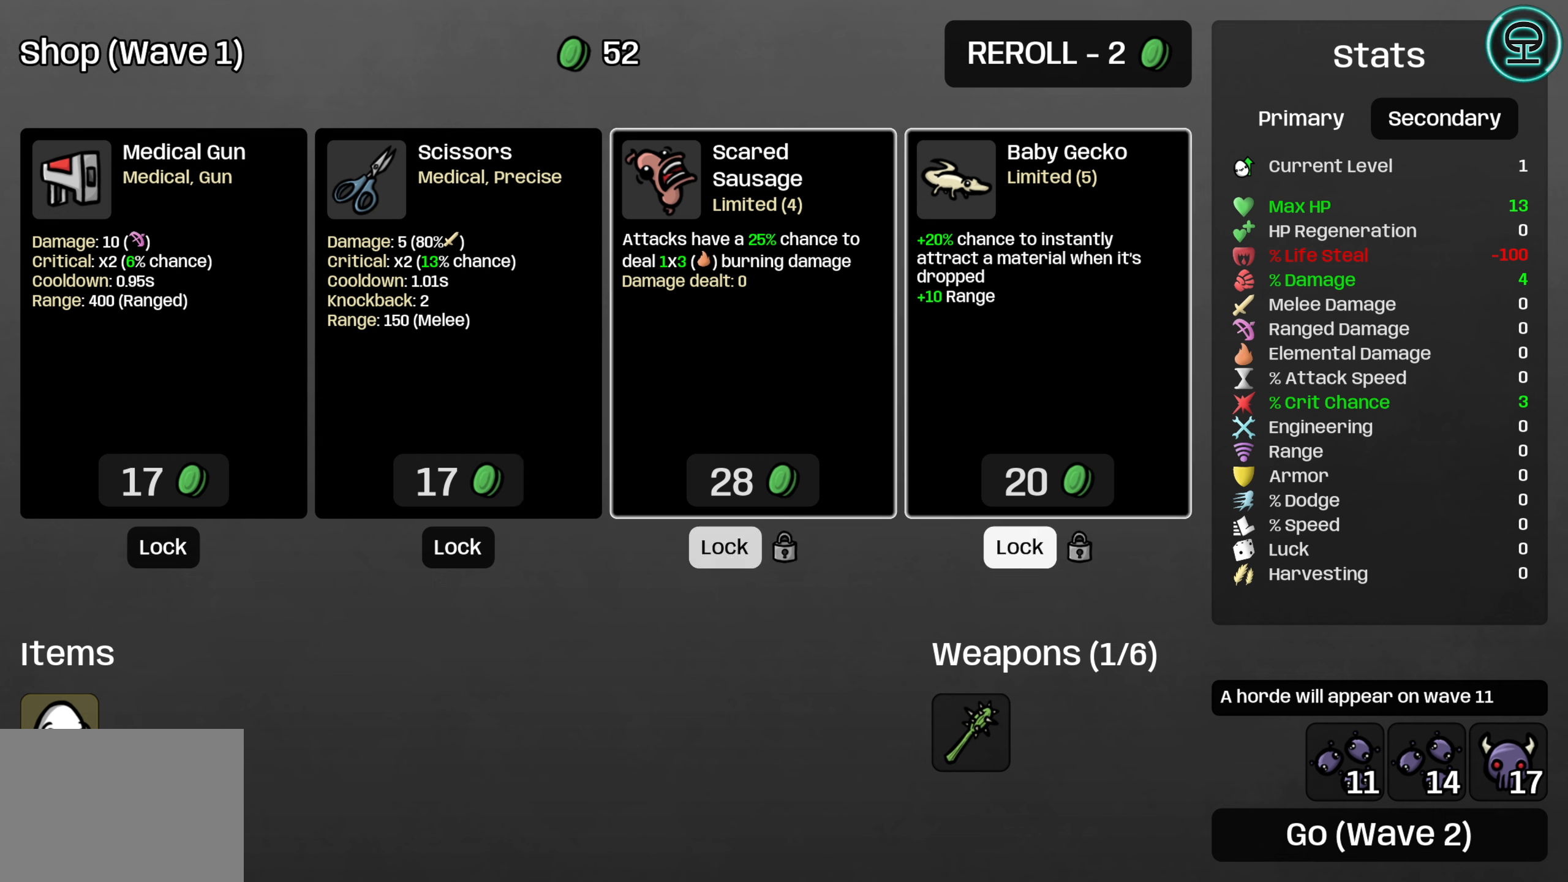
{"buttons": [], "left_stick": "center", "right_stick": "center", "events": [[233, "DPAD_UP", "down"], [350, "DPAD_UP", "up"]]}
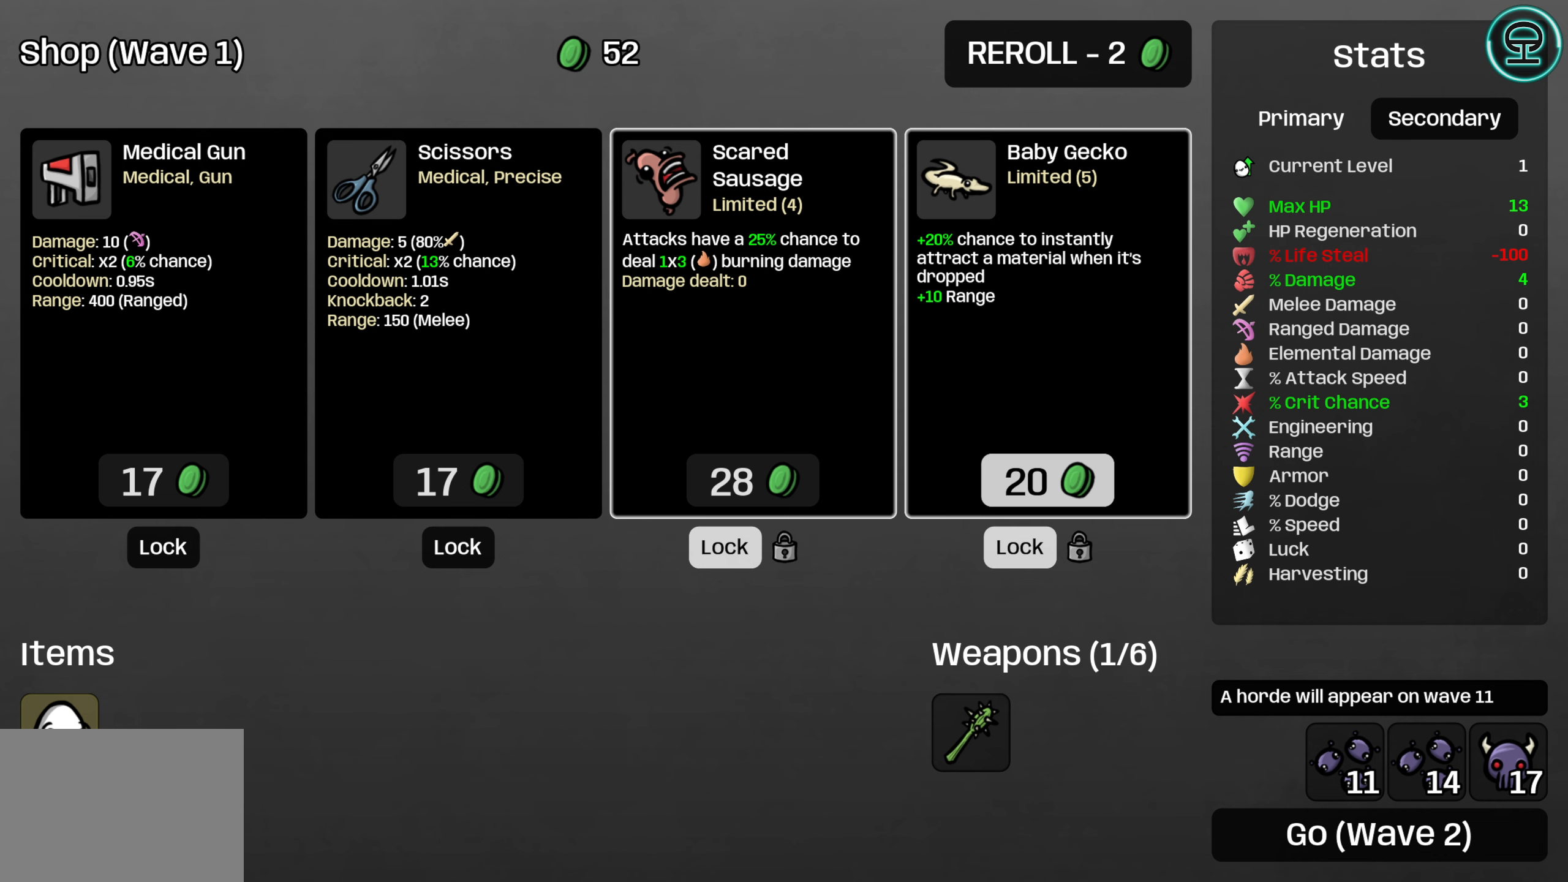
{"buttons": [], "left_stick": "center", "right_stick": "center", "events": []}
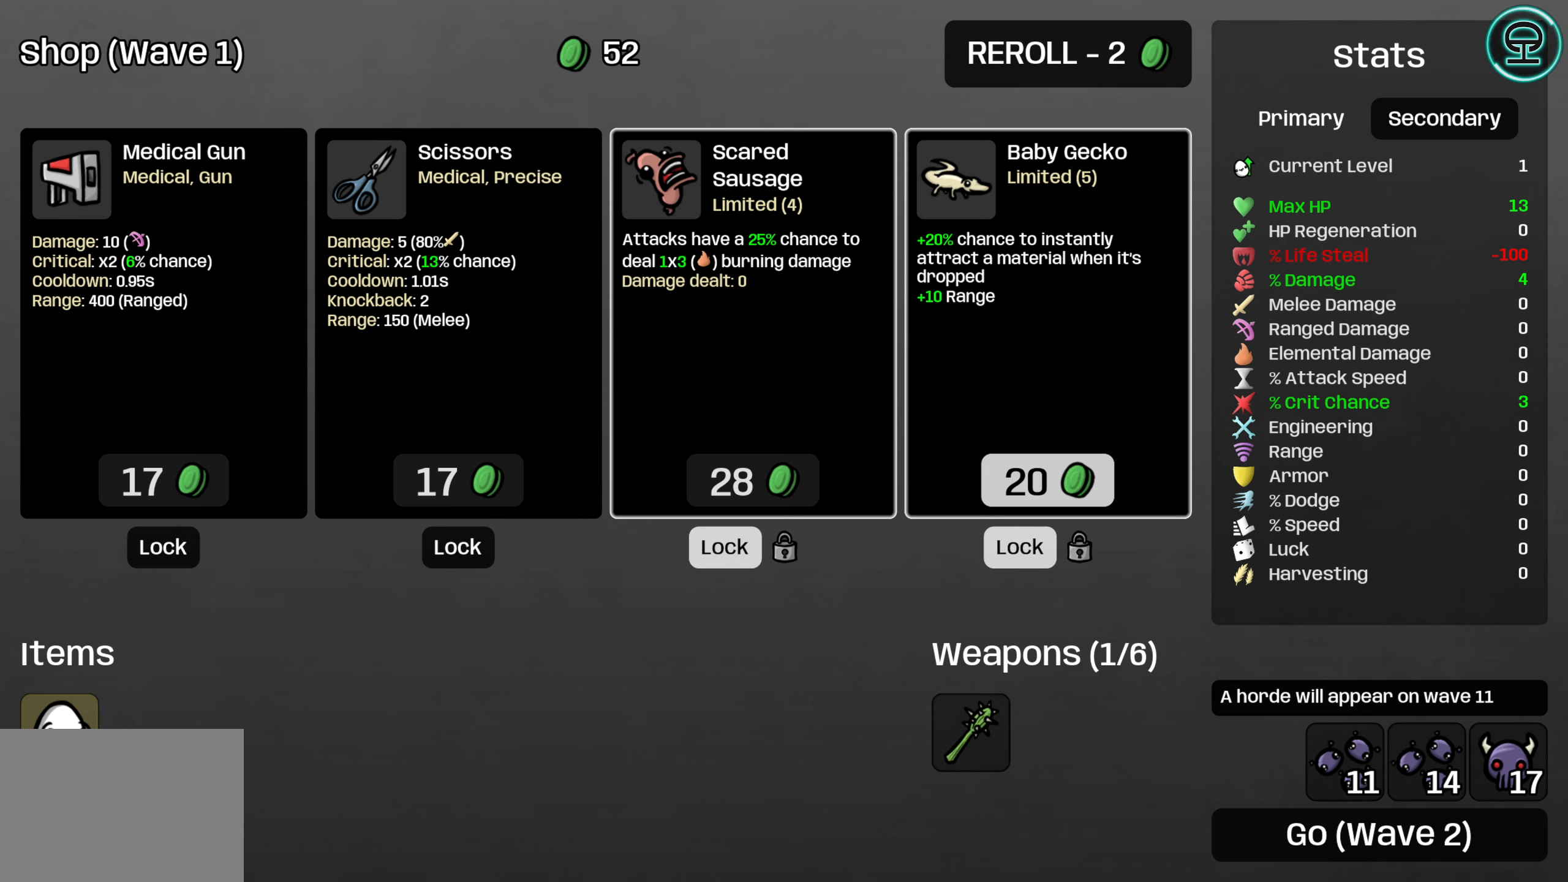
{"buttons": [], "left_stick": "center", "right_stick": "center", "events": []}
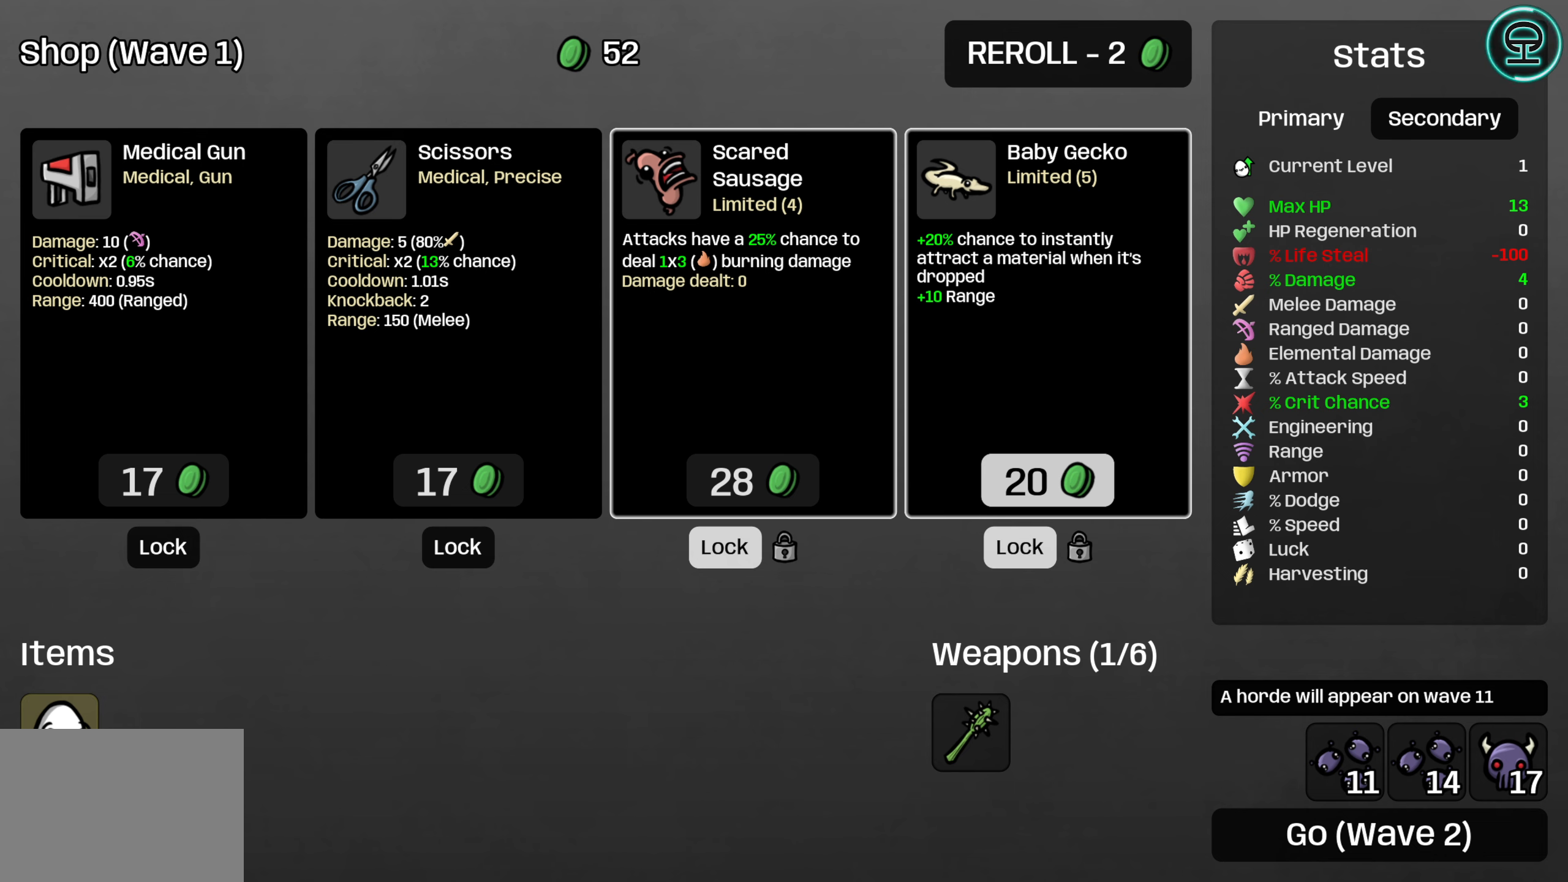
{"buttons": [], "left_stick": "center", "right_stick": "center", "events": []}
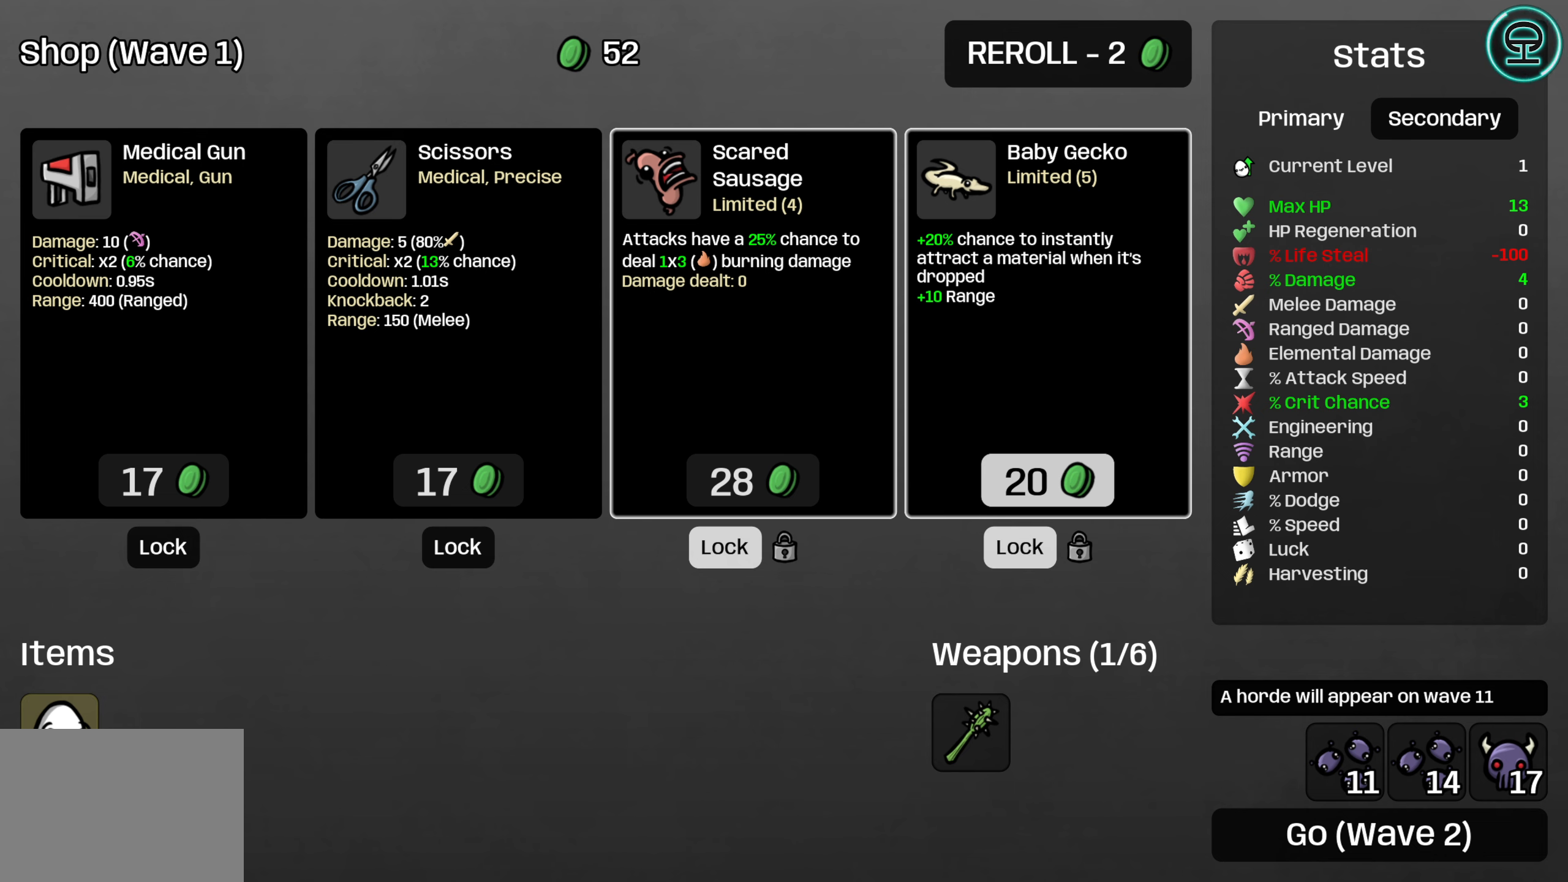
{"buttons": [], "left_stick": "center", "right_stick": "center", "events": []}
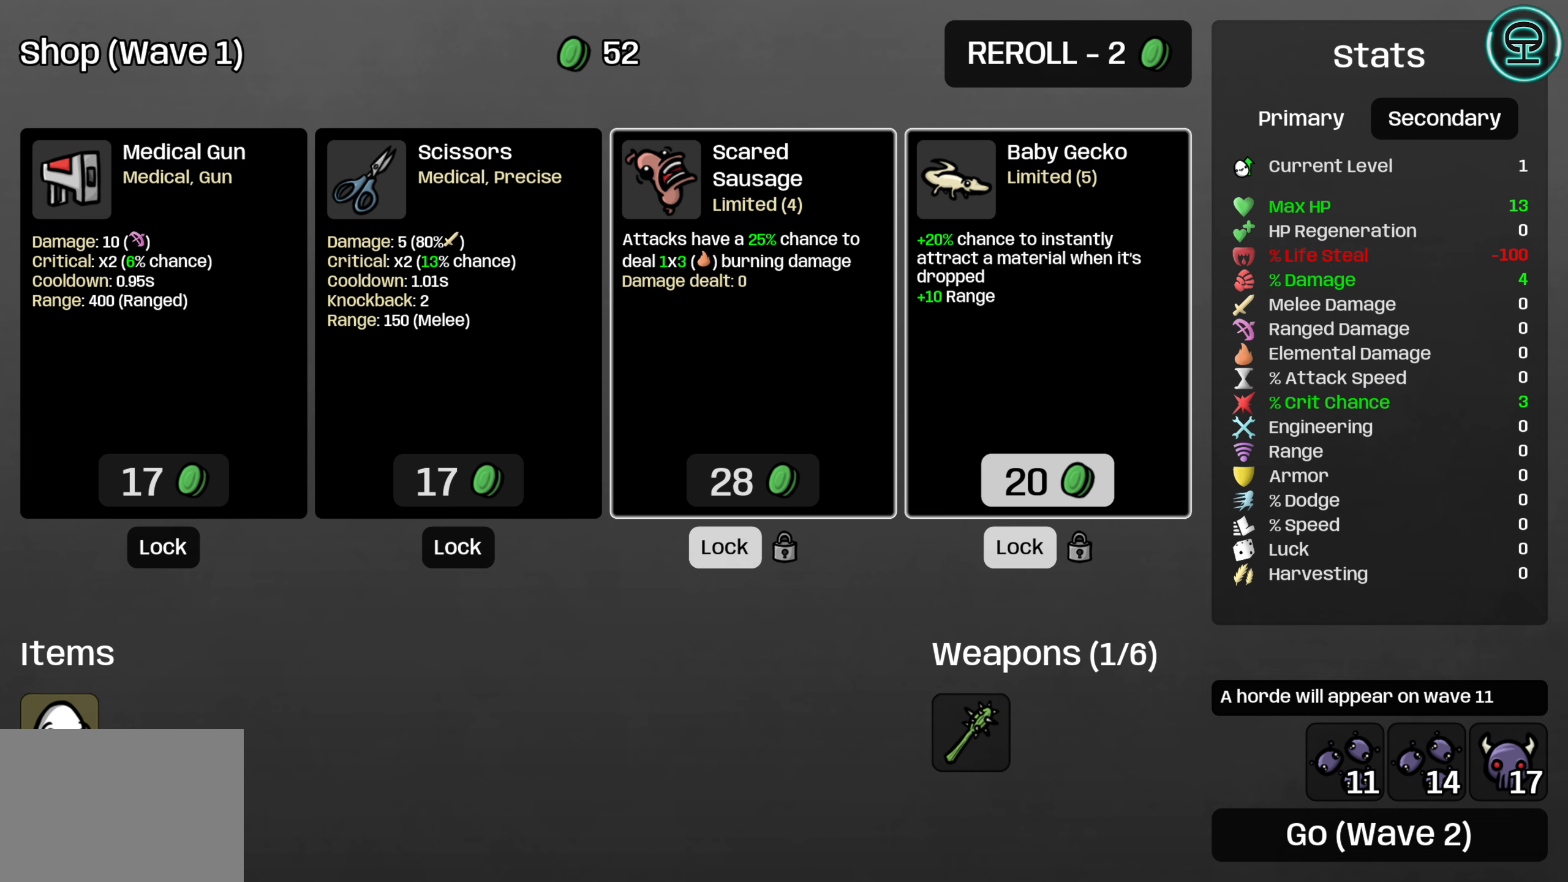
{"buttons": [], "left_stick": "center", "right_stick": "center", "events": []}
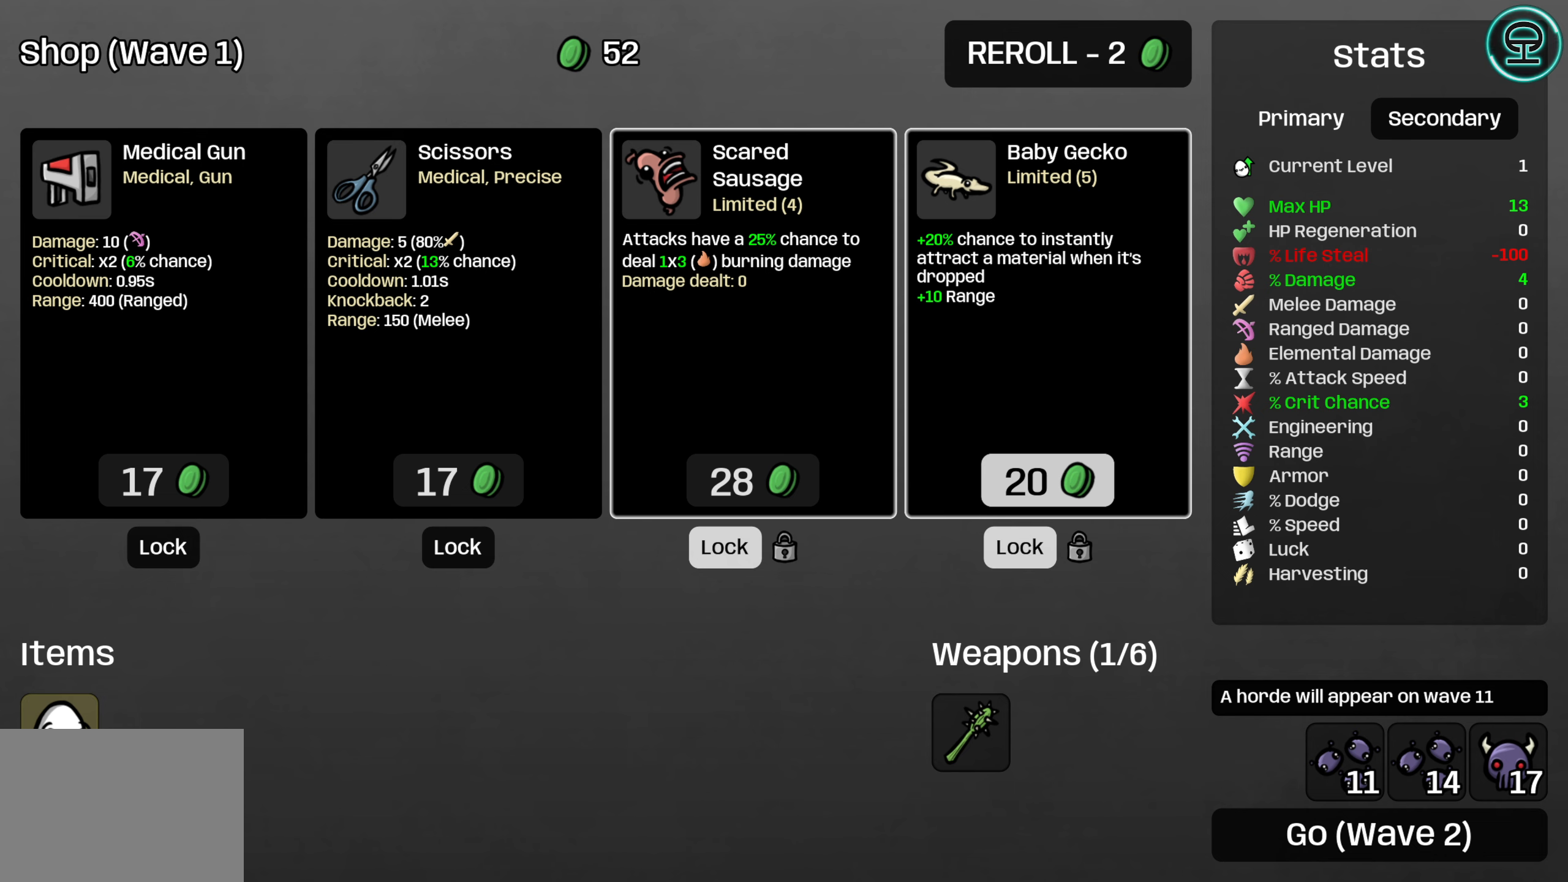
{"buttons": [], "left_stick": "center", "right_stick": "center", "events": []}
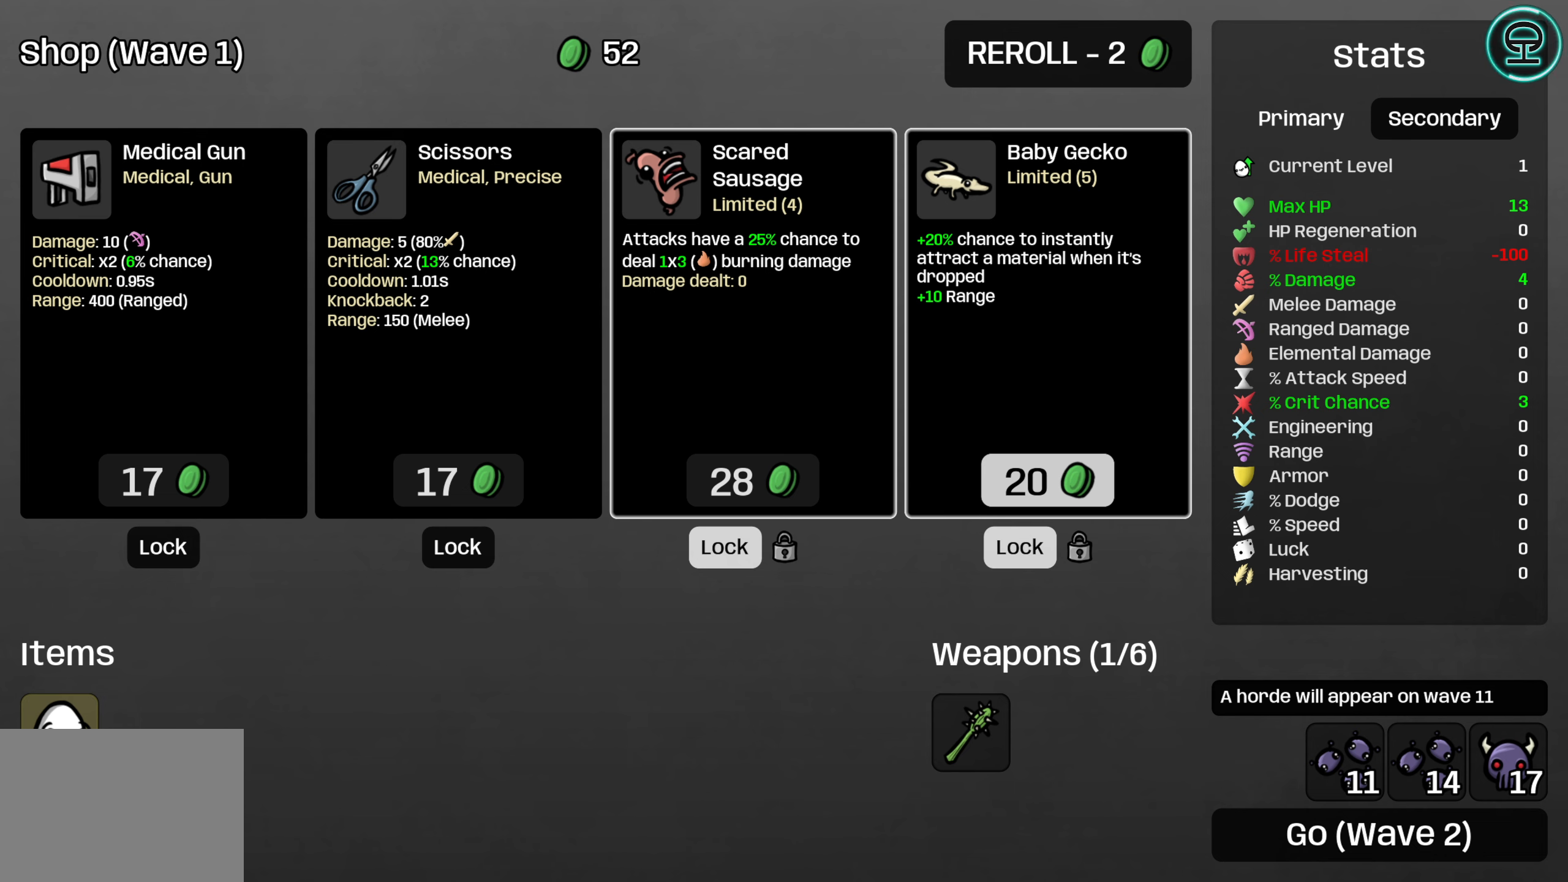
{"buttons": ["DPAD_UP"], "left_stick": "center", "right_stick": "center", "events": [[500, "DPAD_UP", "down"]]}
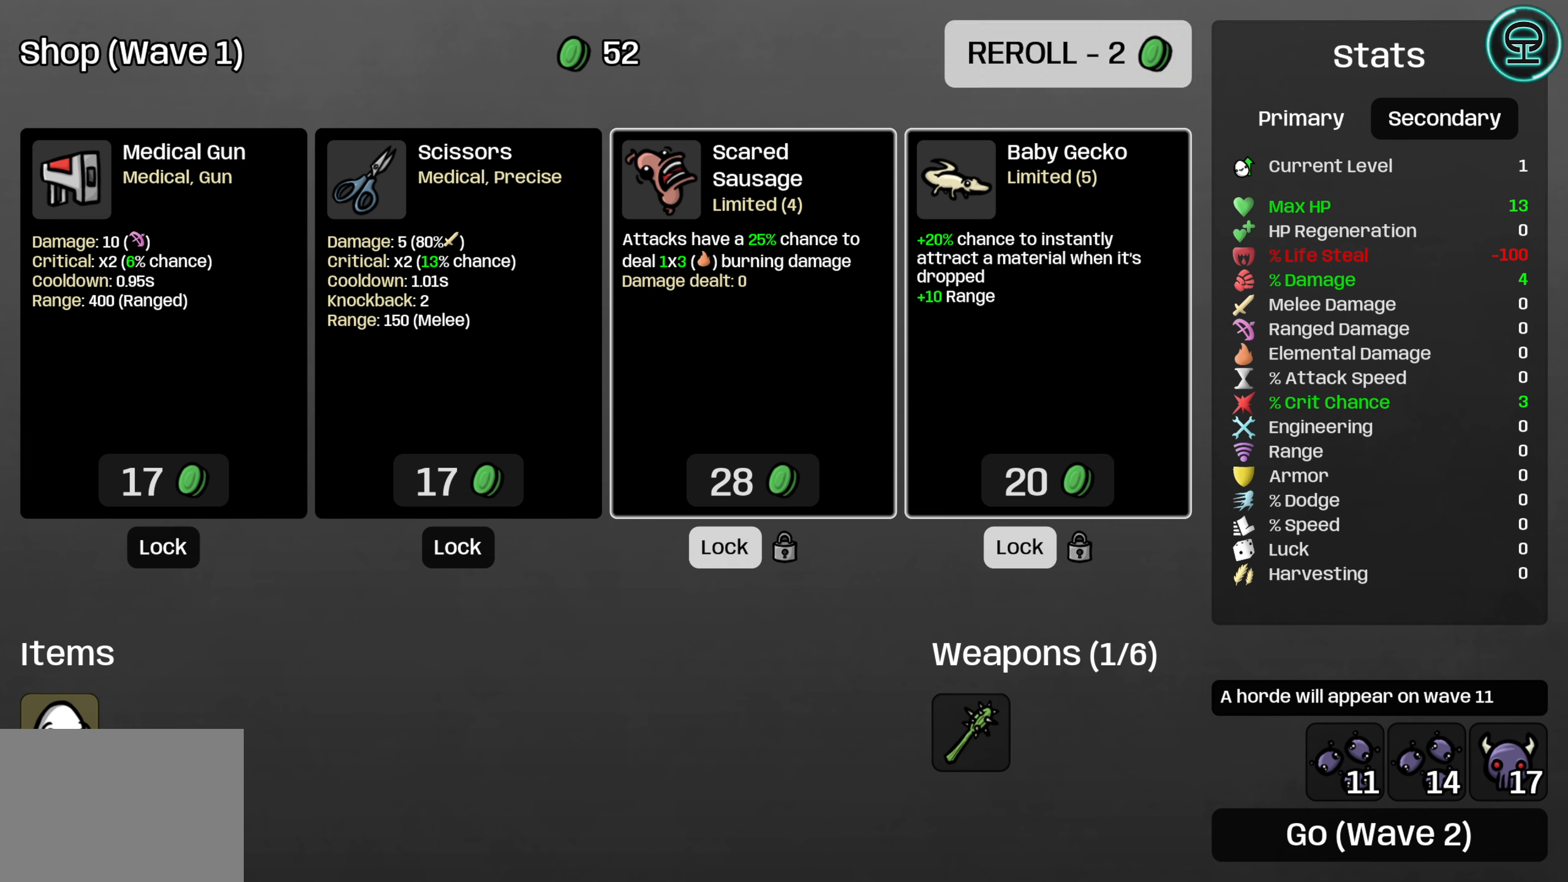
{"buttons": [], "left_stick": "center", "right_stick": "center", "events": [[150, "DPAD_UP", "up"]]}
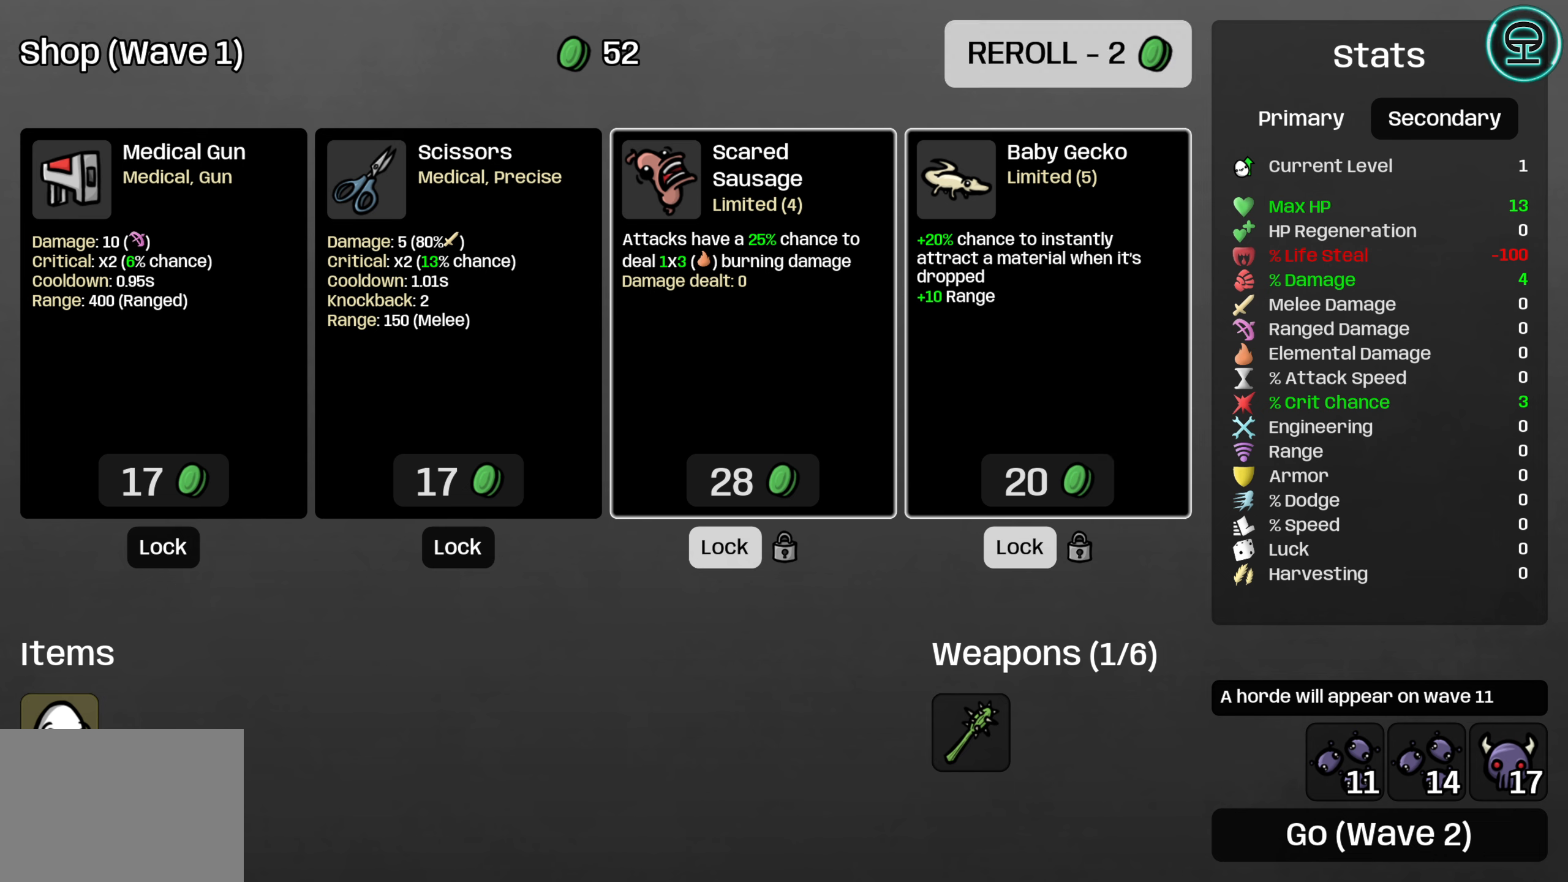
{"buttons": [], "left_stick": "center", "right_stick": "center", "events": []}
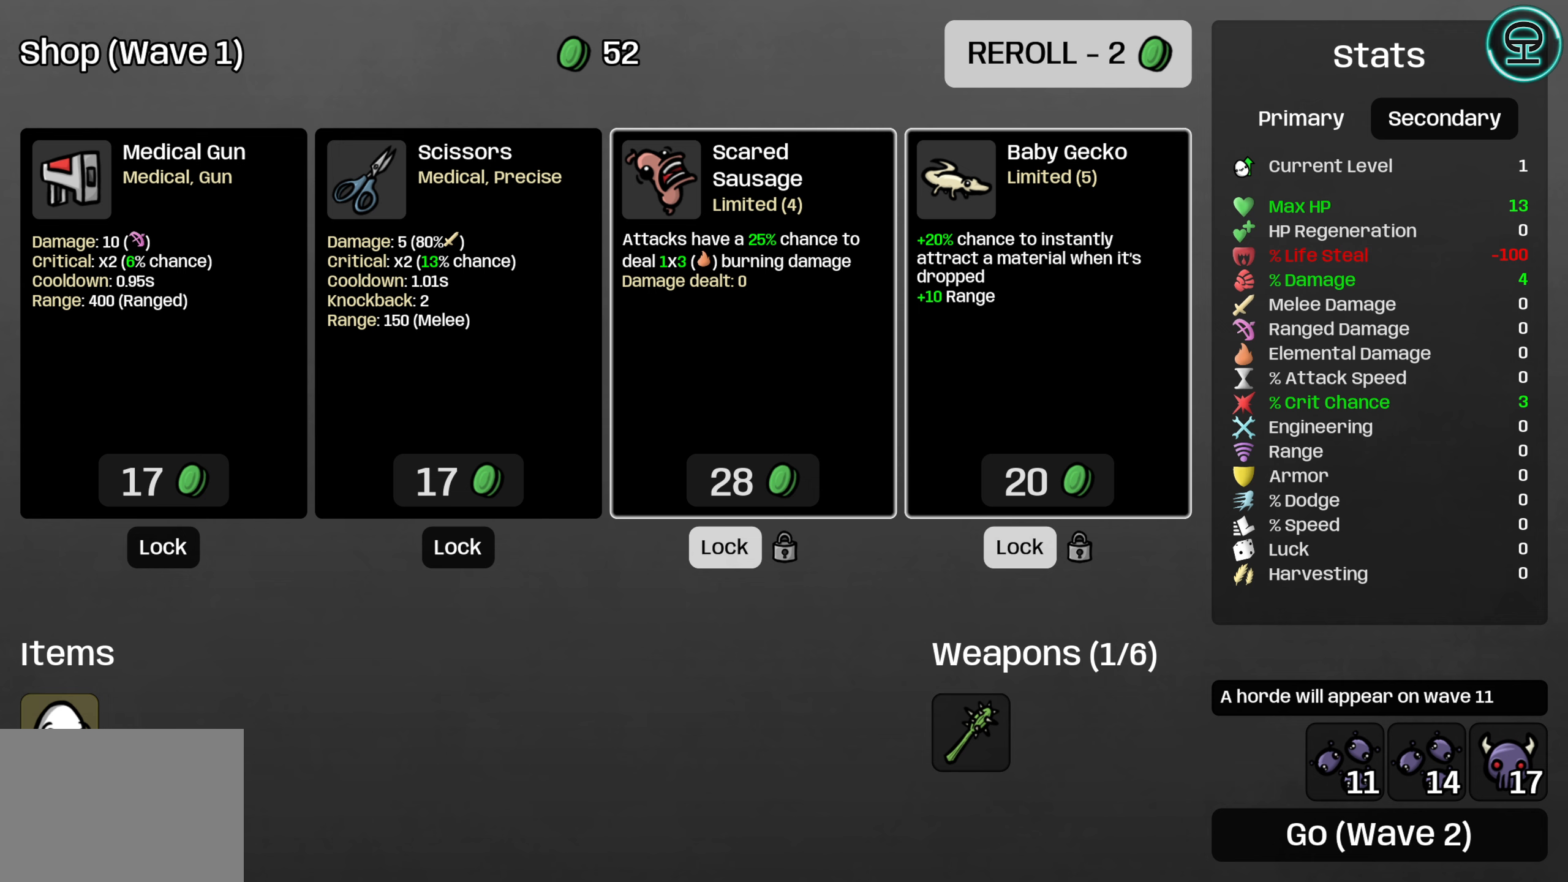
{"buttons": [], "left_stick": "center", "right_stick": "center", "events": [[334, "DPAD_DOWN", "down"], [434, "DPAD_DOWN", "up"]]}
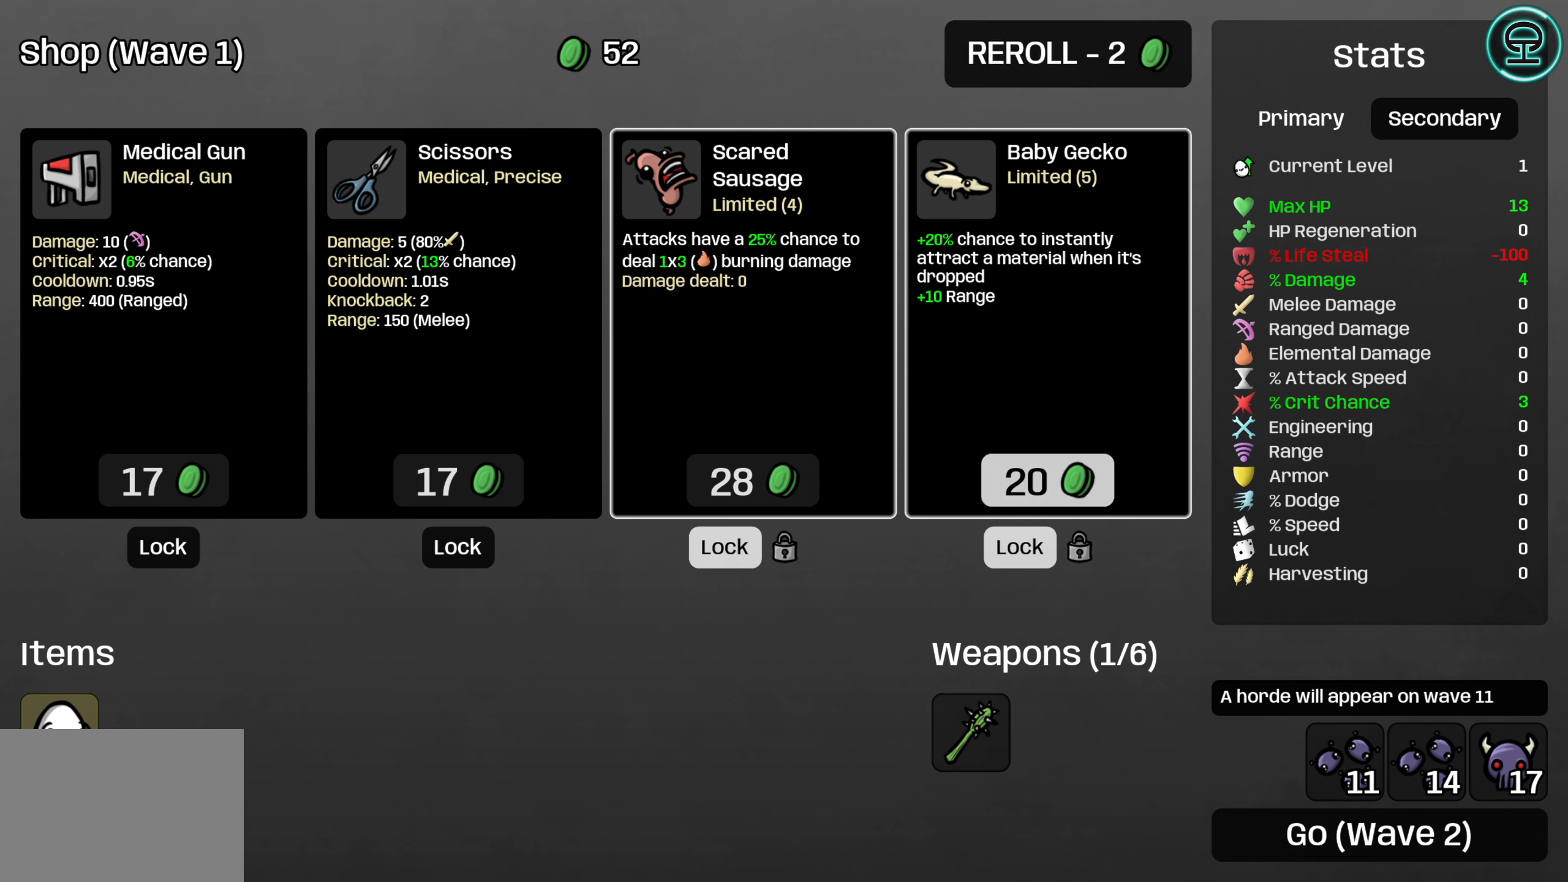
{"buttons": [], "left_stick": "center", "right_stick": "center", "events": []}
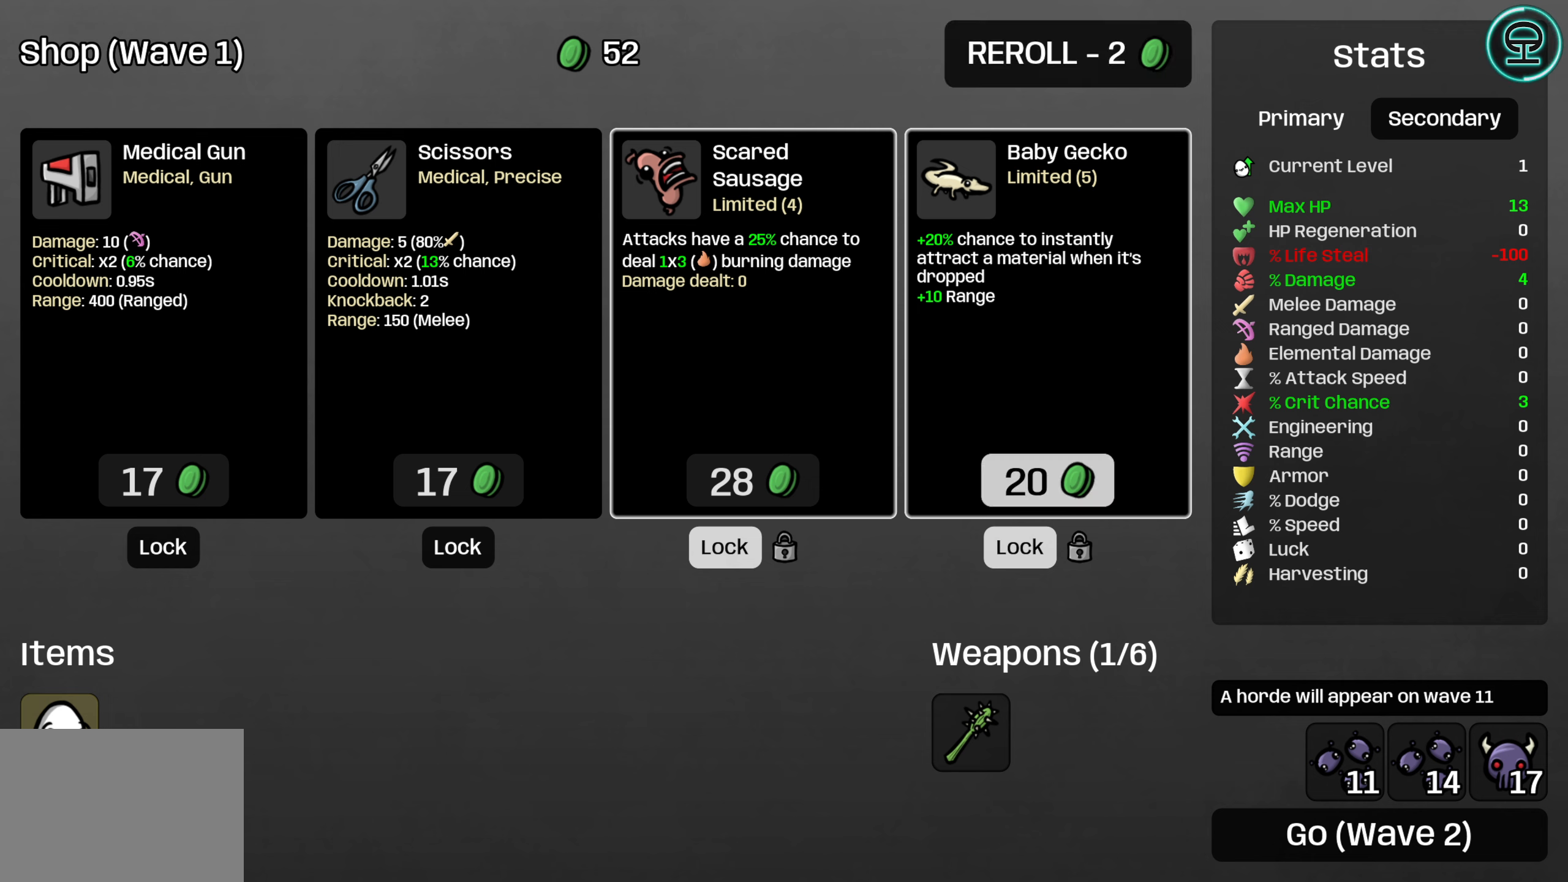
{"buttons": [], "left_stick": "center", "right_stick": "center", "events": [[350, "DPAD_UP", "down"], [467, "DPAD_UP", "up"]]}
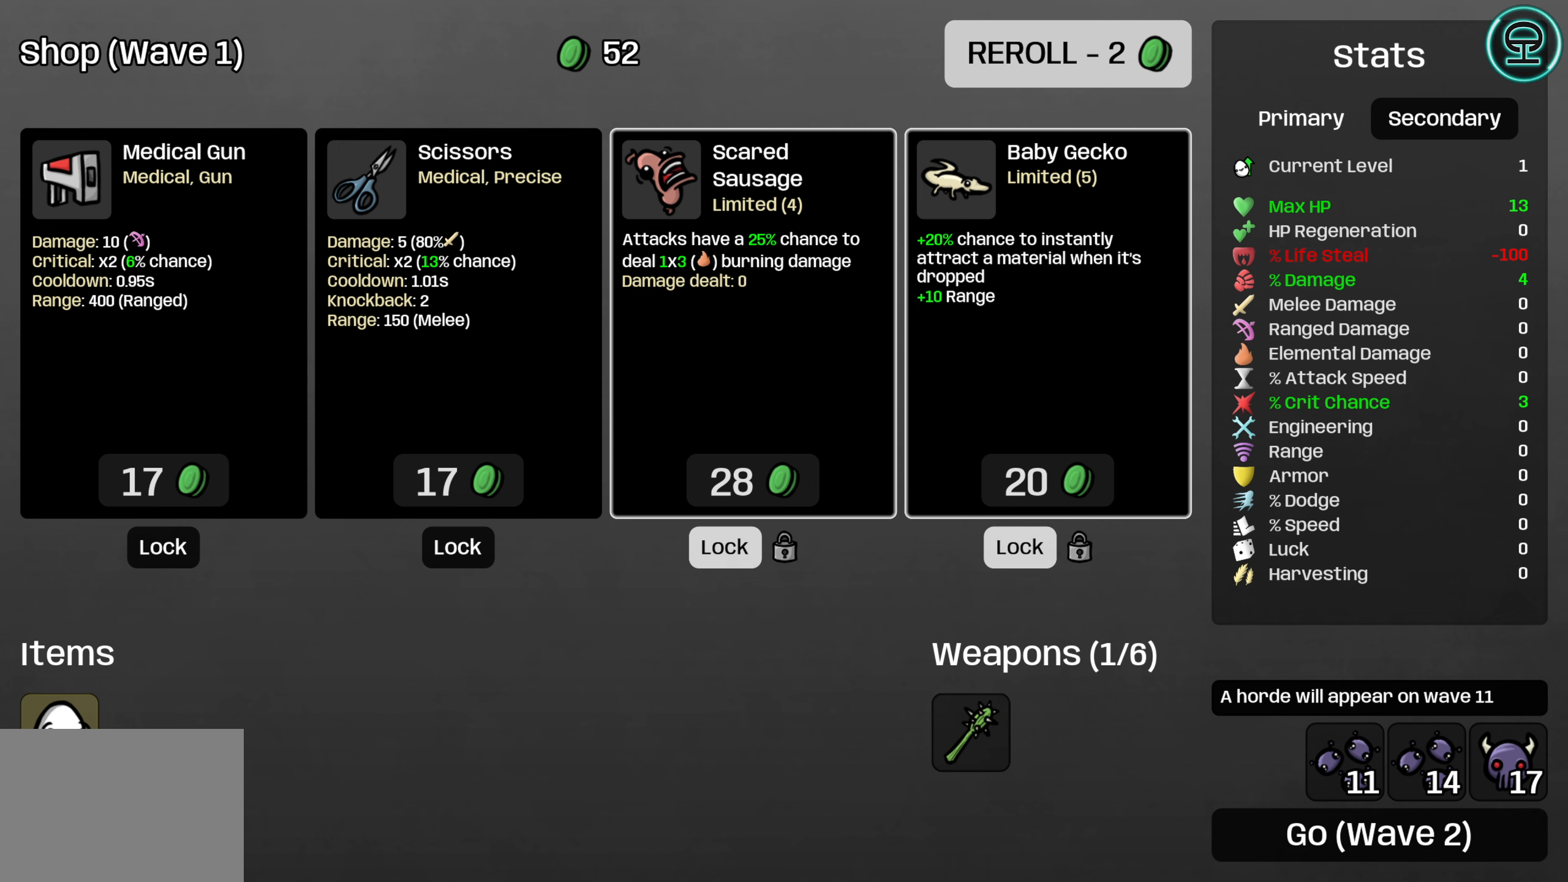
{"buttons": [], "left_stick": "center", "right_stick": "center", "events": []}
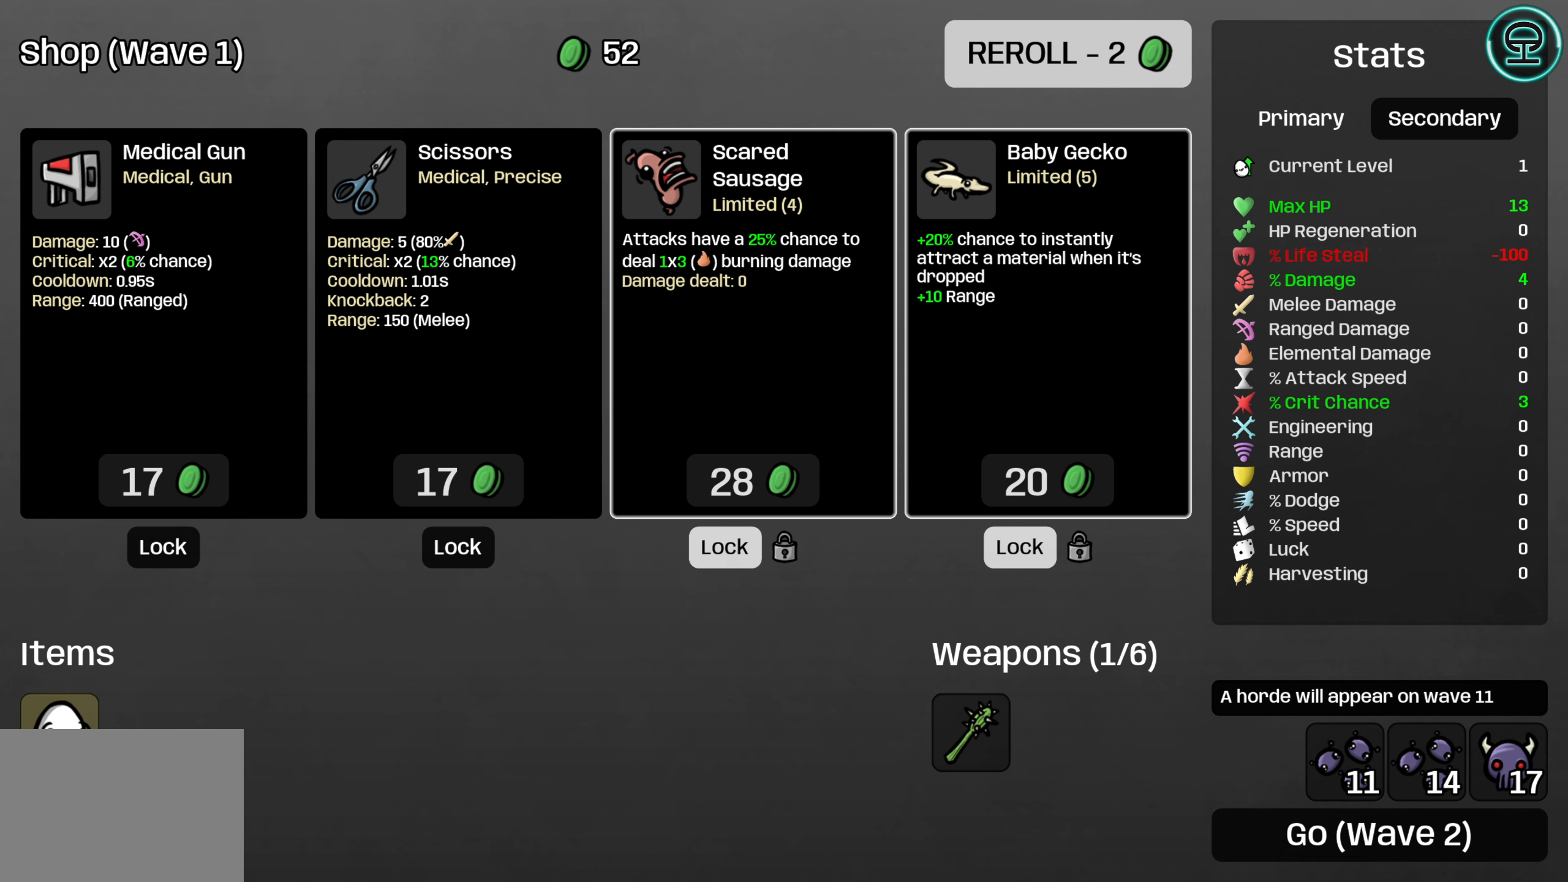
{"buttons": [], "left_stick": "center", "right_stick": "center", "events": []}
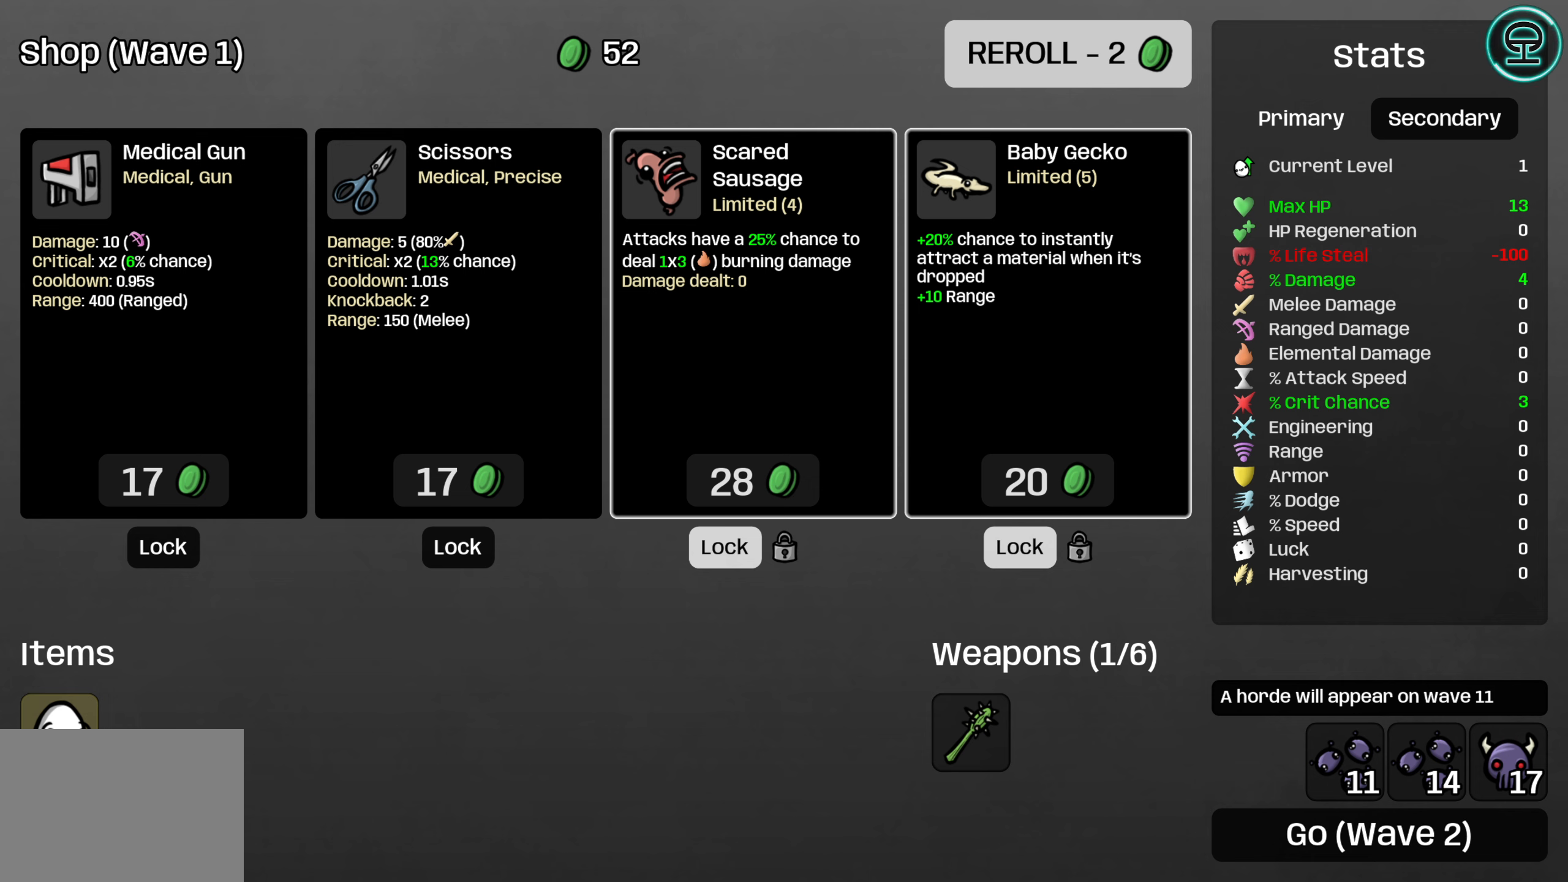
{"buttons": [], "left_stick": "center", "right_stick": "center", "events": [[34, "DPAD_DOWN", "down"], [184, "DPAD_DOWN", "up"], [300, "DPAD_LEFT", "down"], [417, "DPAD_LEFT", "up"]]}